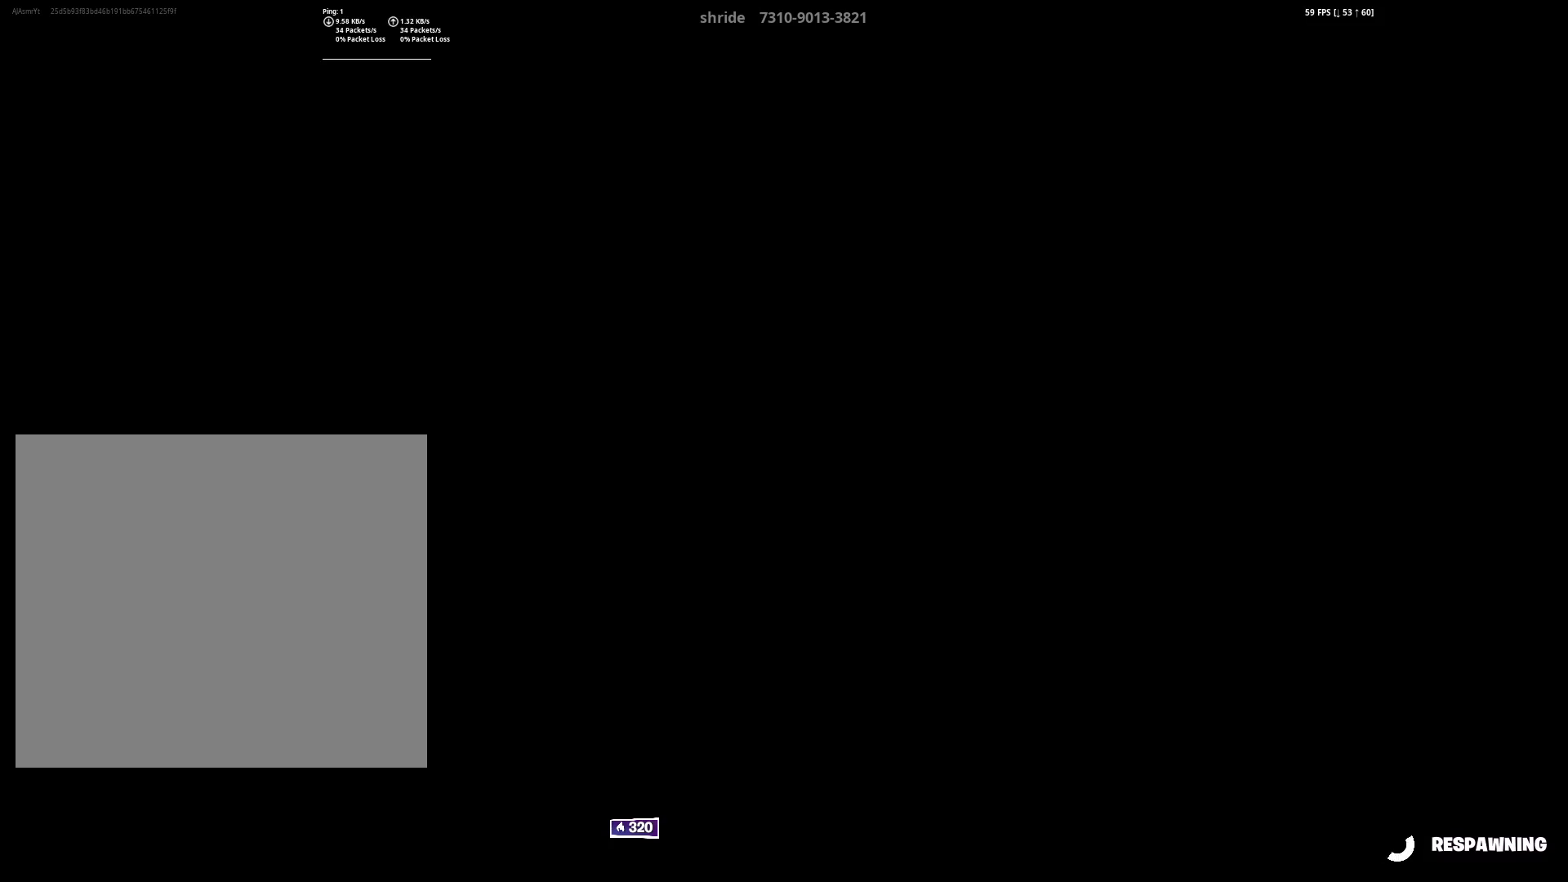
Gameplay with a controller (Xbox layout); each line is a JSON object with the inputs held at the frame after it. "events" lists button and stick changes between this image and that frame as [ms after this image, input, new state], when the widget could be followed in between.
{"buttons": [], "left_stick": "up-left", "right_stick": "center", "events": [[67, "L1", "up"]]}
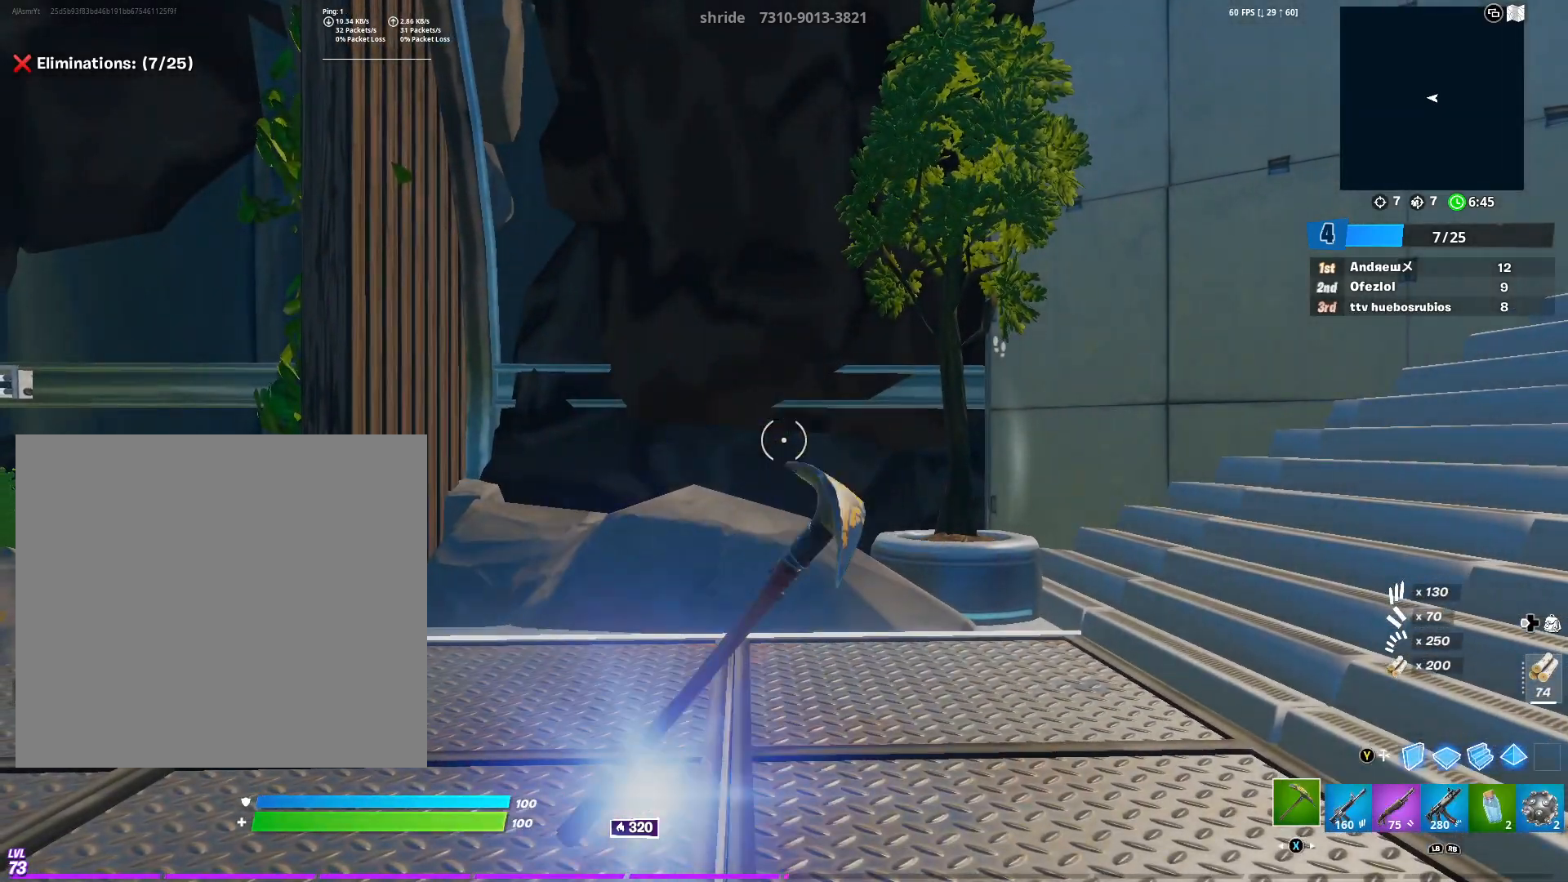
{"buttons": ["R1", "R2"], "left_stick": "up-left", "right_stick": "center", "events": [[83, "right_stick", "right"], [234, "R1", "down"], [350, "R1", "up"], [384, "right_stick", "center"], [434, "R1", "down"], [434, "R2", "down"]]}
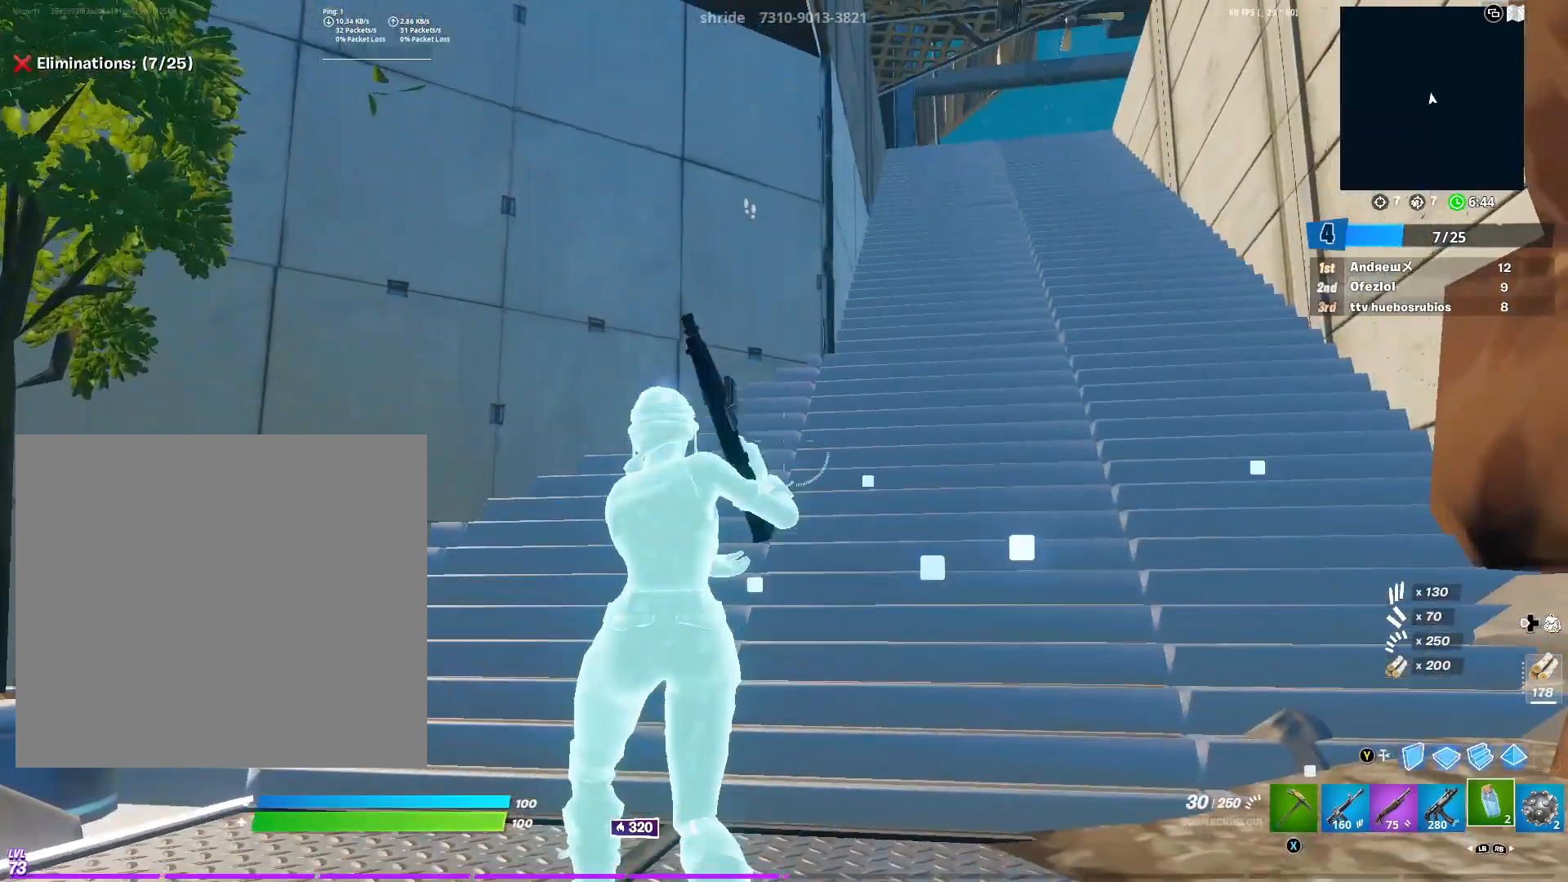
{"buttons": [], "left_stick": "up", "right_stick": "center", "events": [[34, "R2", "up"], [84, "R1", "up"], [217, "left_stick", "up"], [317, "L1", "down"], [401, "right_stick", "up"], [451, "L1", "up"], [468, "right_stick", "center"]]}
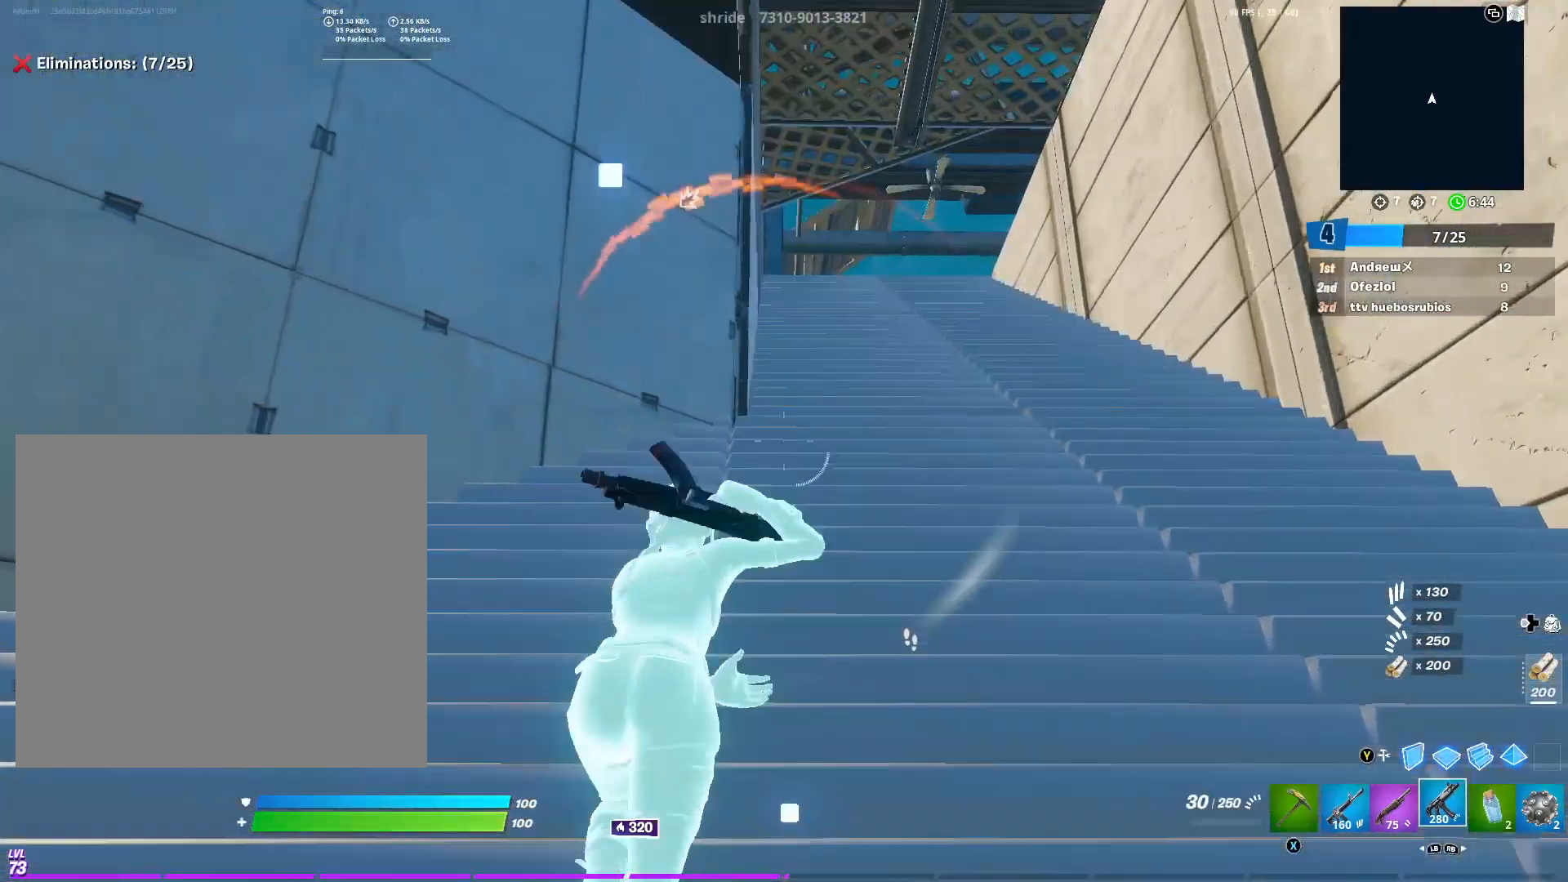
{"buttons": [], "left_stick": "up-left", "right_stick": "center", "events": [[50, "L1", "down"], [167, "L1", "up"], [300, "right_stick", "right"], [434, "left_stick", "up-left"], [484, "right_stick", "center"]]}
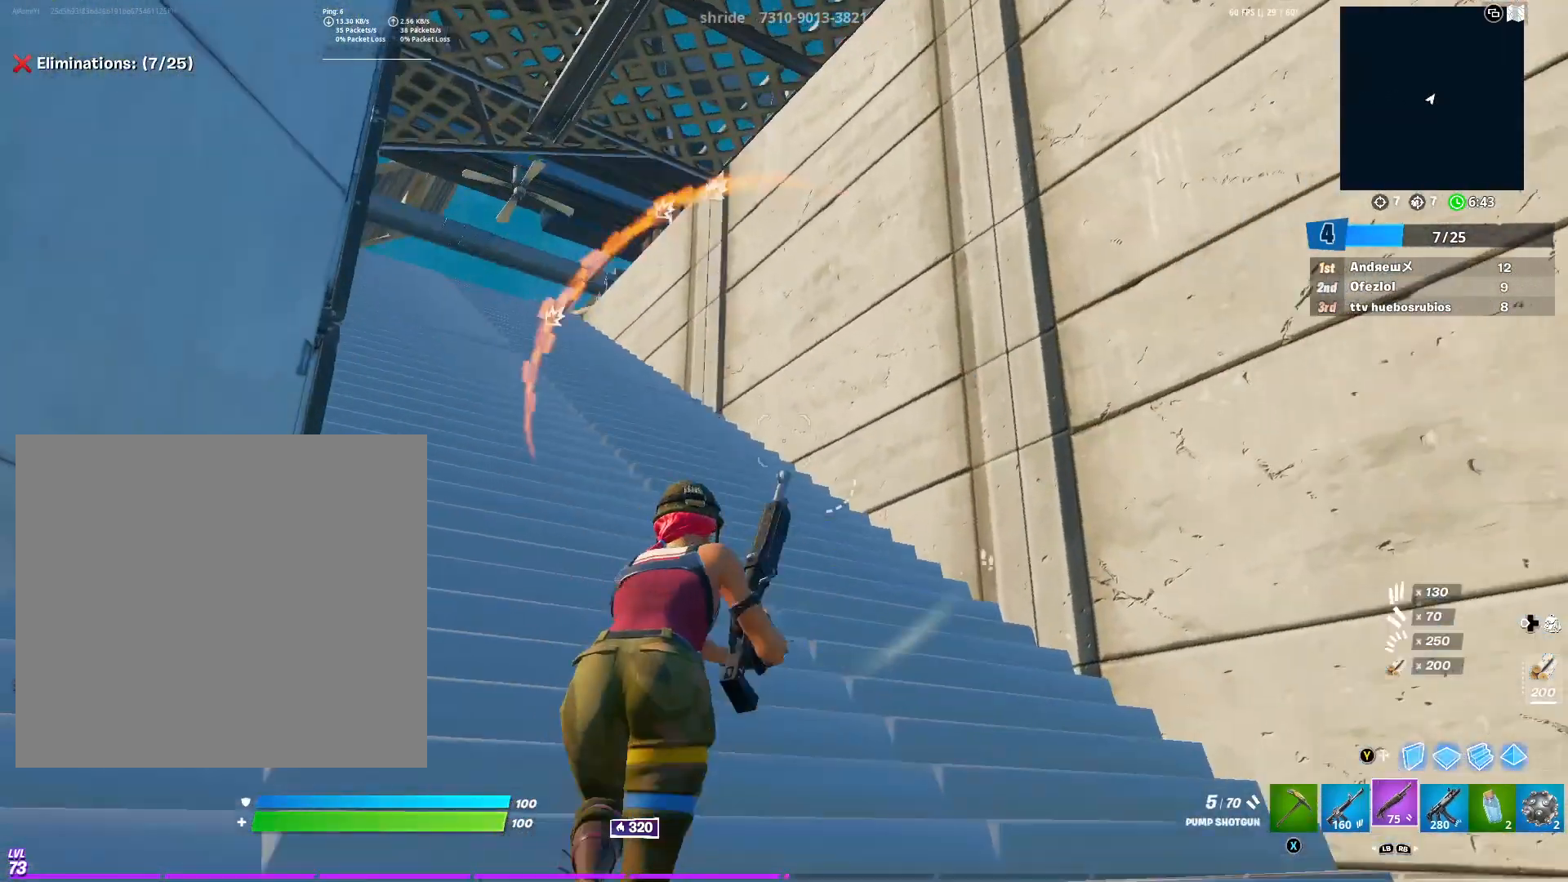
{"buttons": [], "left_stick": "left", "right_stick": "center", "events": [[117, "right_stick", "right"], [234, "right_stick", "down-right"], [468, "left_stick", "left"], [484, "right_stick", "center"]]}
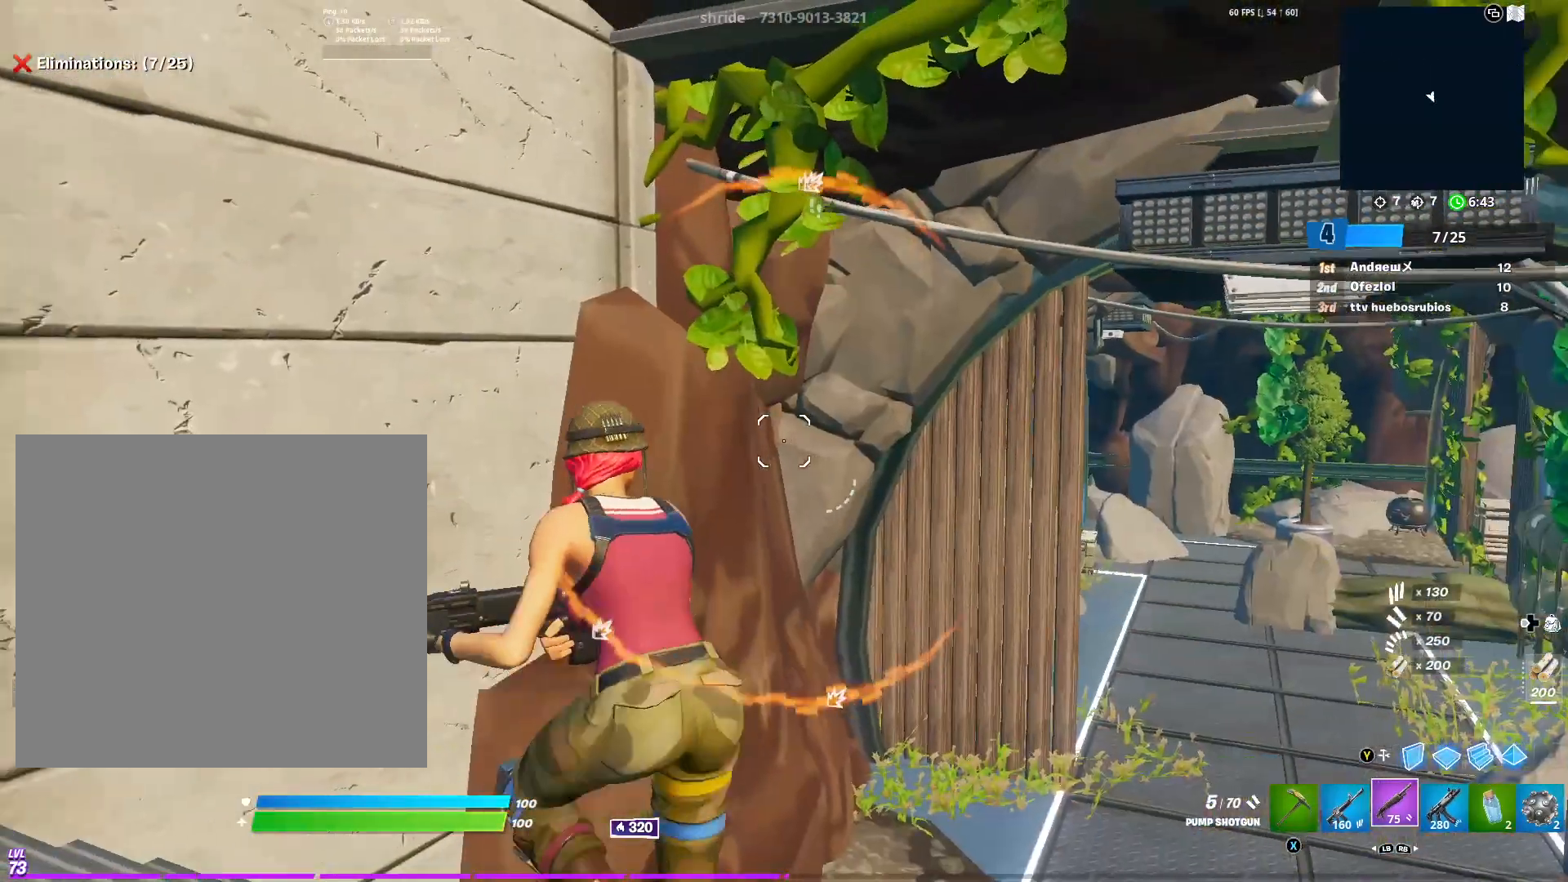
{"buttons": [], "left_stick": "left", "right_stick": "left", "events": [[217, "left_stick", "down-left"], [317, "right_stick", "left"], [484, "left_stick", "left"]]}
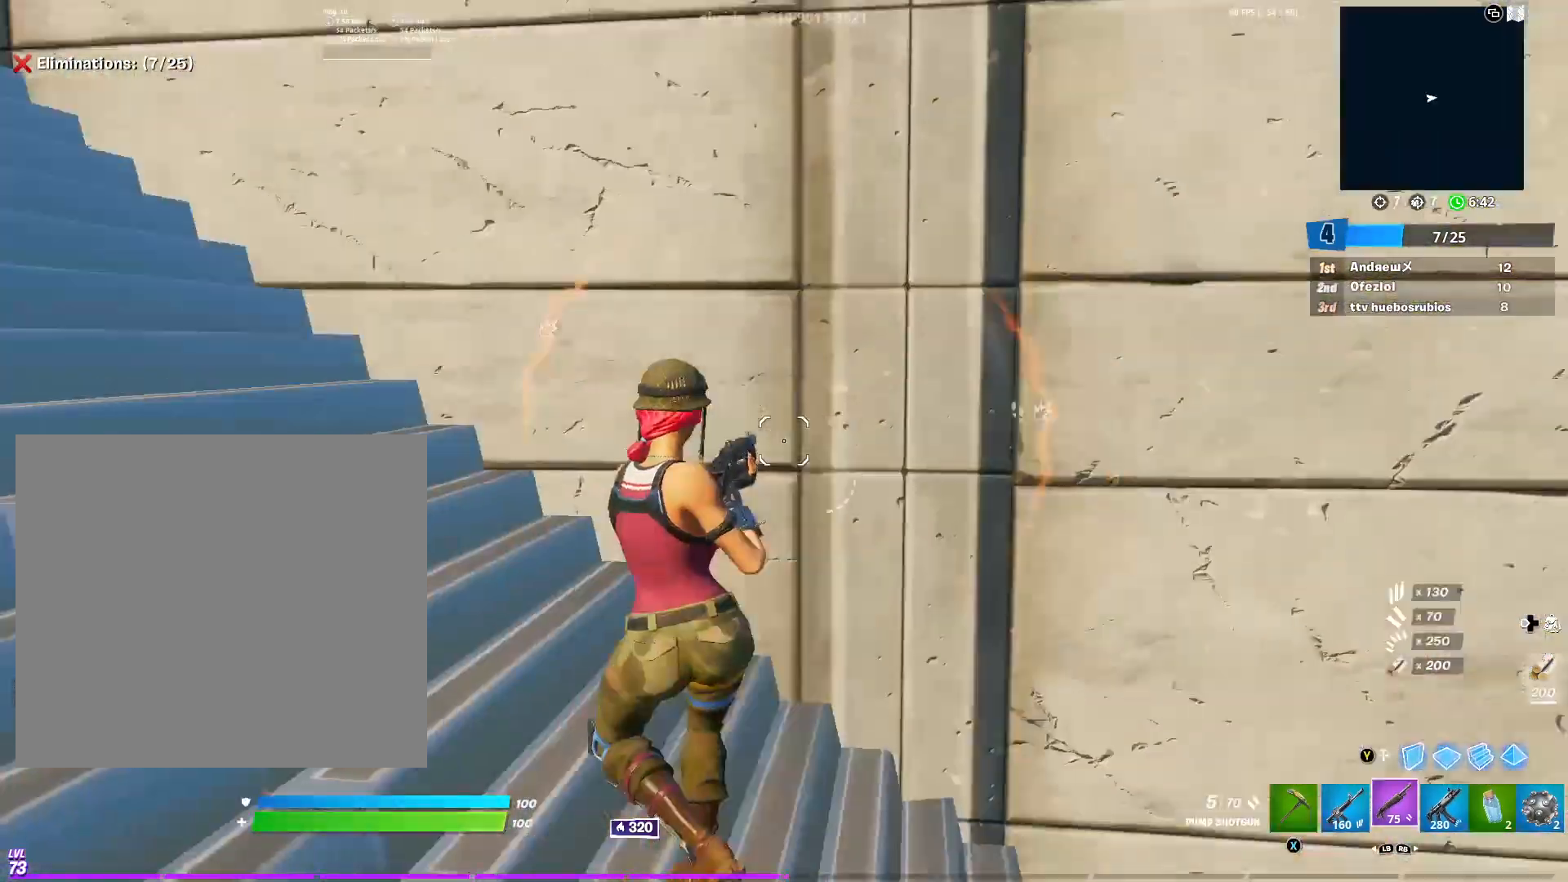
{"buttons": [], "left_stick": "up-left", "right_stick": "up-right", "events": [[67, "left_stick", "up-left"], [134, "right_stick", "up-left"], [284, "right_stick", "center"], [484, "right_stick", "up-right"]]}
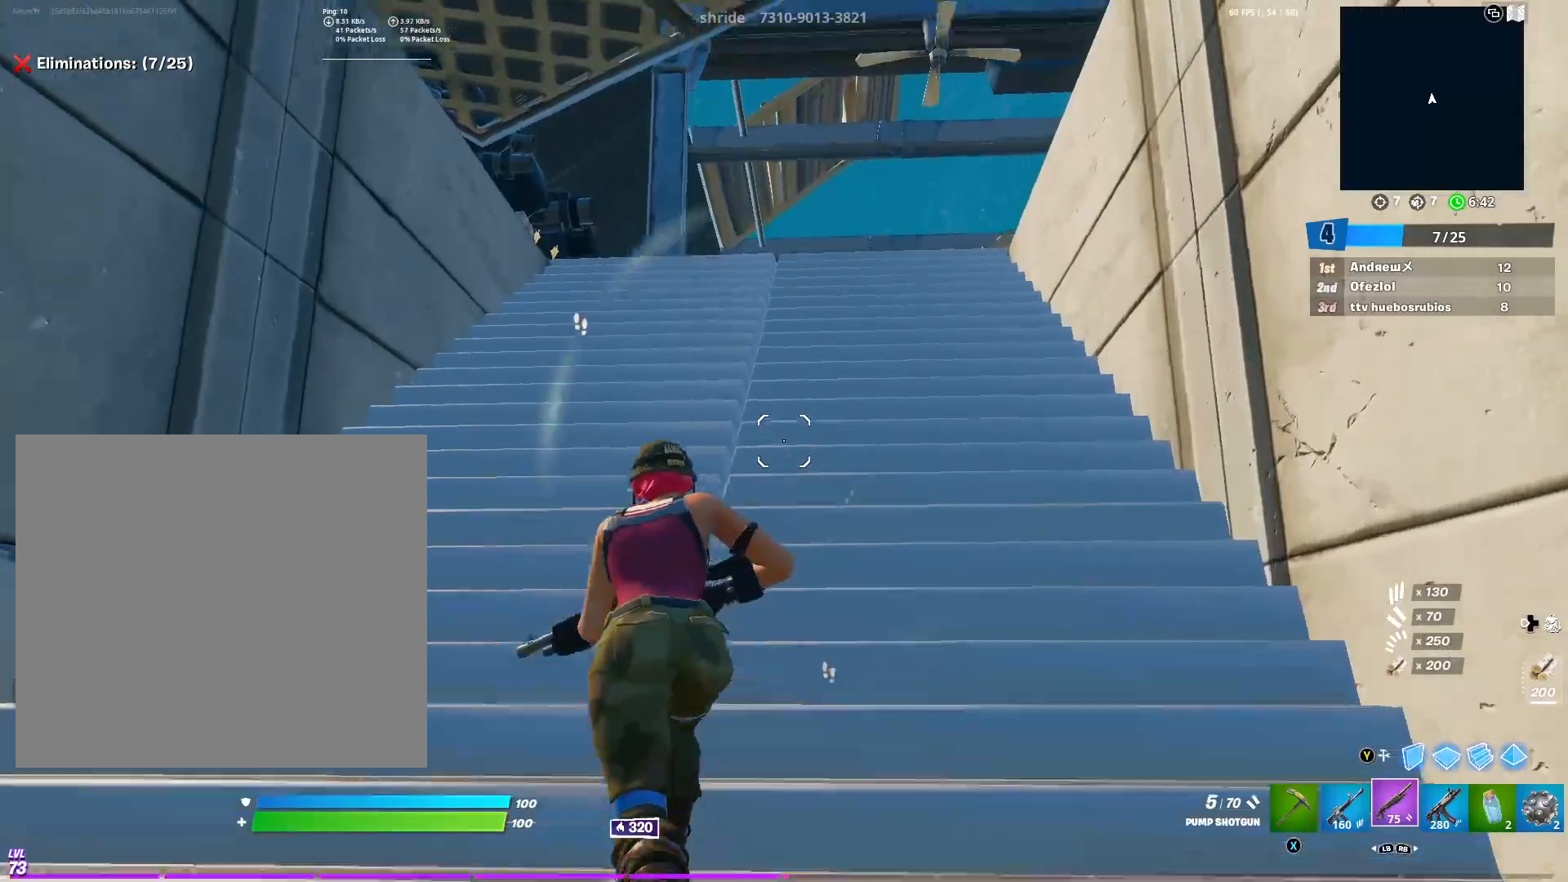
{"buttons": [], "left_stick": "up-left", "right_stick": "right", "events": [[67, "right_stick", "center"], [417, "right_stick", "right"]]}
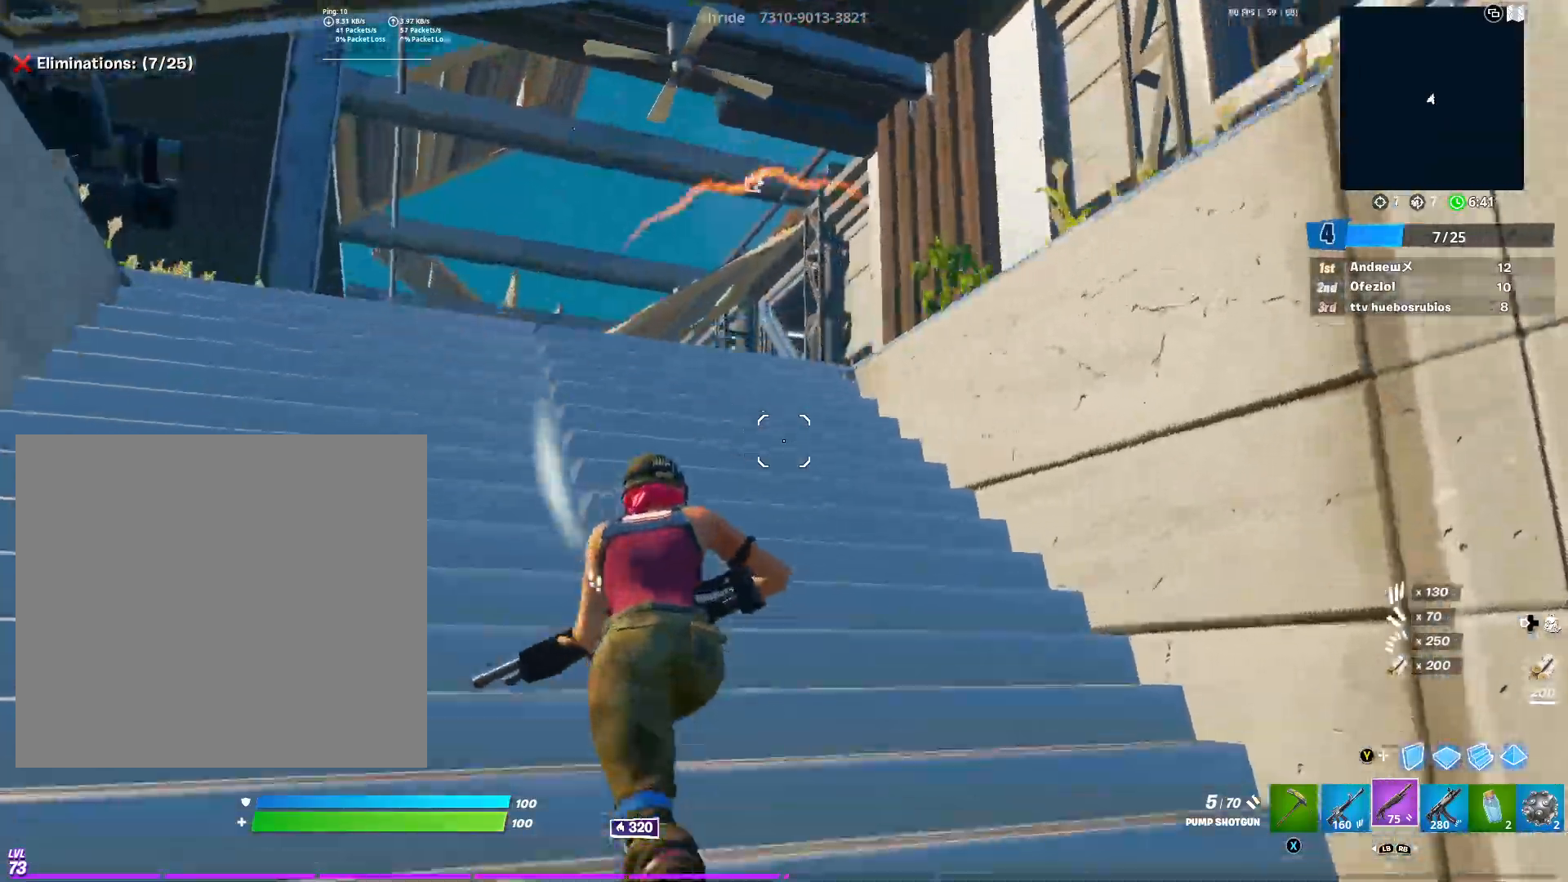
{"buttons": ["R3"], "left_stick": "up-left", "right_stick": "right", "events": [[17, "X", "down"], [167, "X", "up"], [234, "L1", "down"], [317, "L1", "up"], [501, "R3", "down"]]}
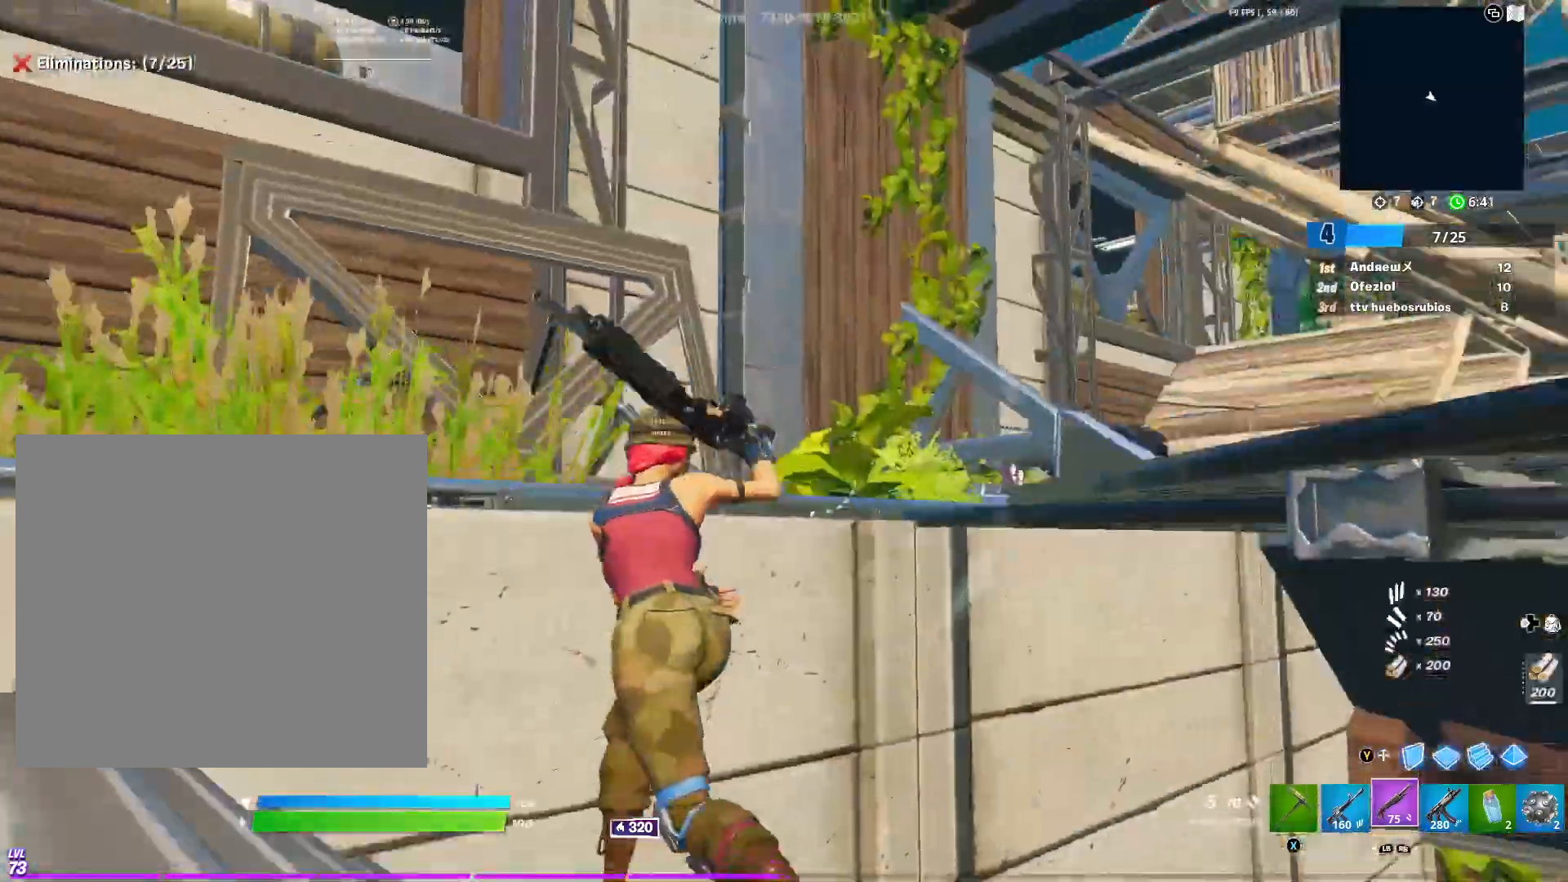
{"buttons": [], "left_stick": "up-left", "right_stick": "center", "events": [[100, "R3", "up"], [100, "right_stick", "down-right"], [200, "left_stick", "center"], [250, "right_stick", "right"], [367, "left_stick", "up-left"], [400, "right_stick", "center"]]}
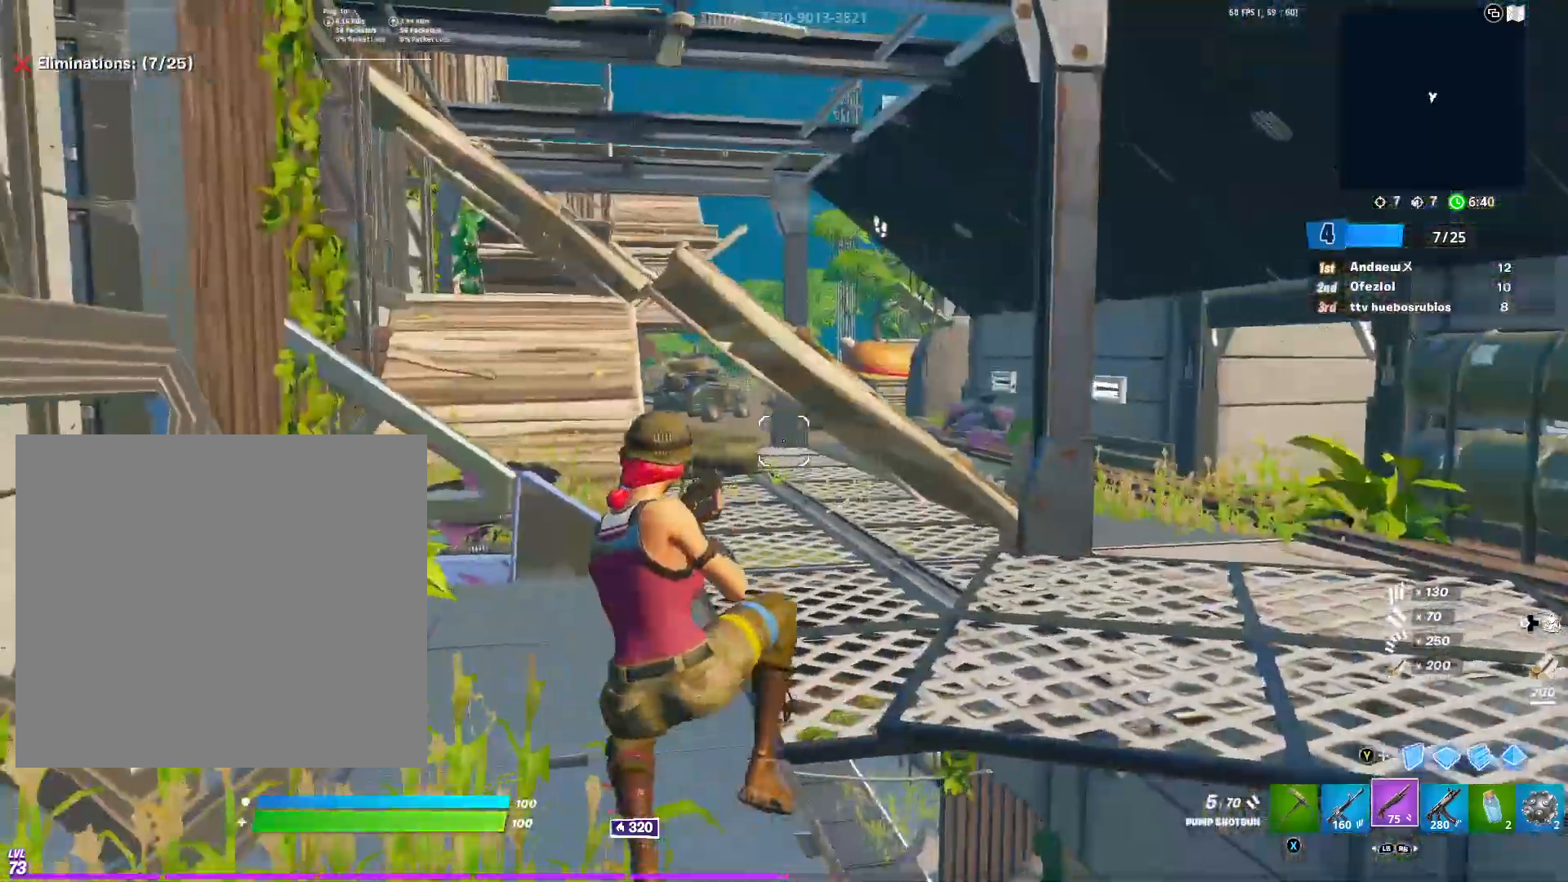
{"buttons": ["L2"], "left_stick": "up-left", "right_stick": "center", "events": [[50, "right_stick", "right"], [184, "right_stick", "center"], [351, "Y", "down"], [418, "Y", "up"], [451, "L2", "down"]]}
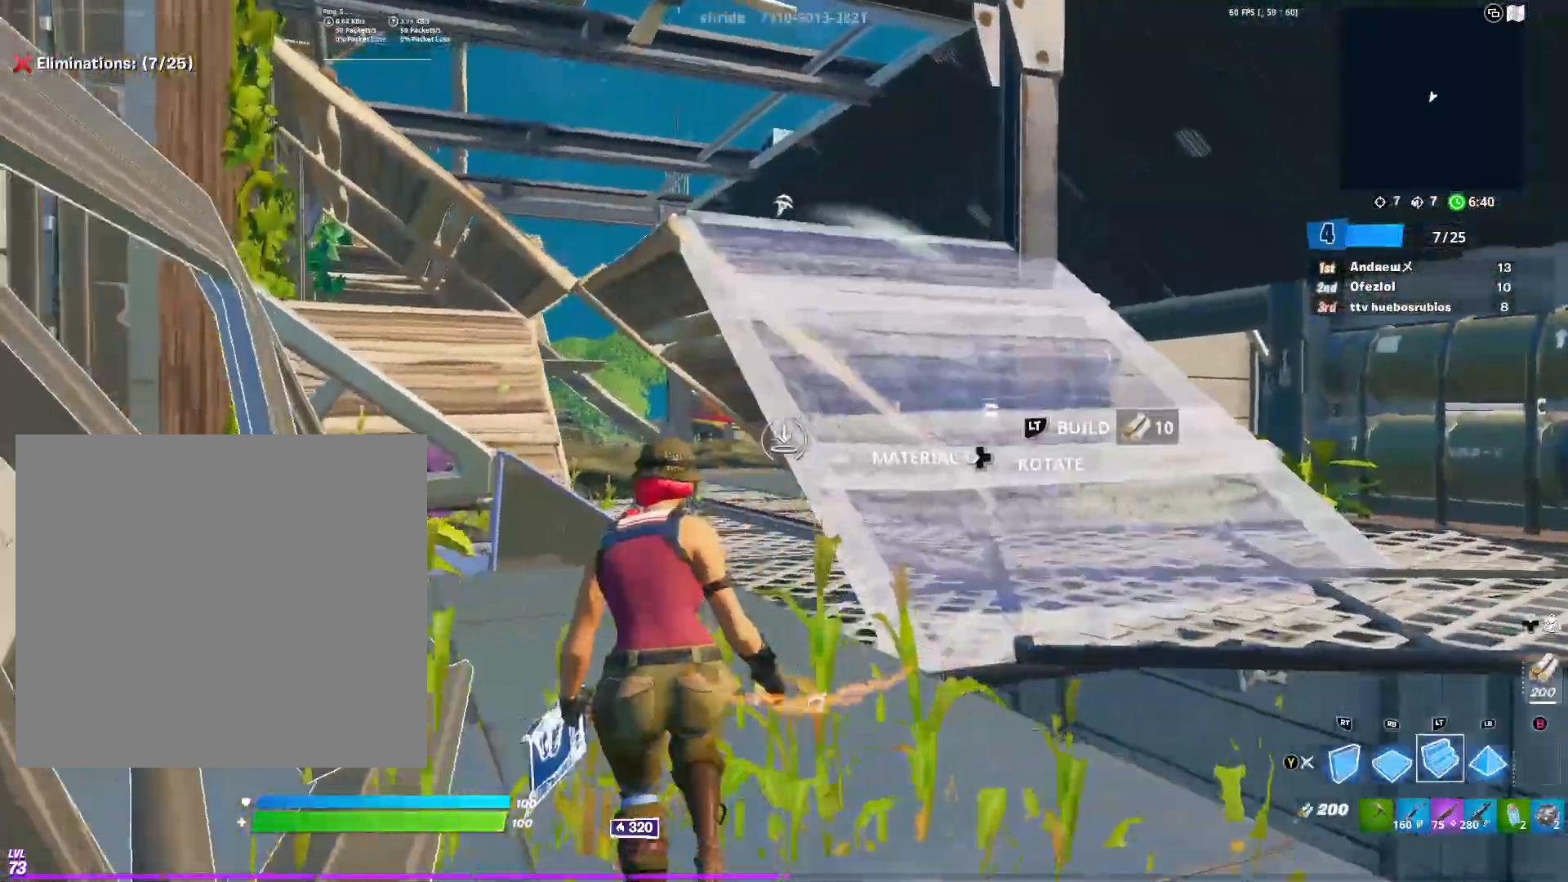
{"buttons": [], "left_stick": "up", "right_stick": "center", "events": [[17, "Y", "down"], [67, "L2", "up"], [133, "Y", "up"], [133, "left_stick", "up"]]}
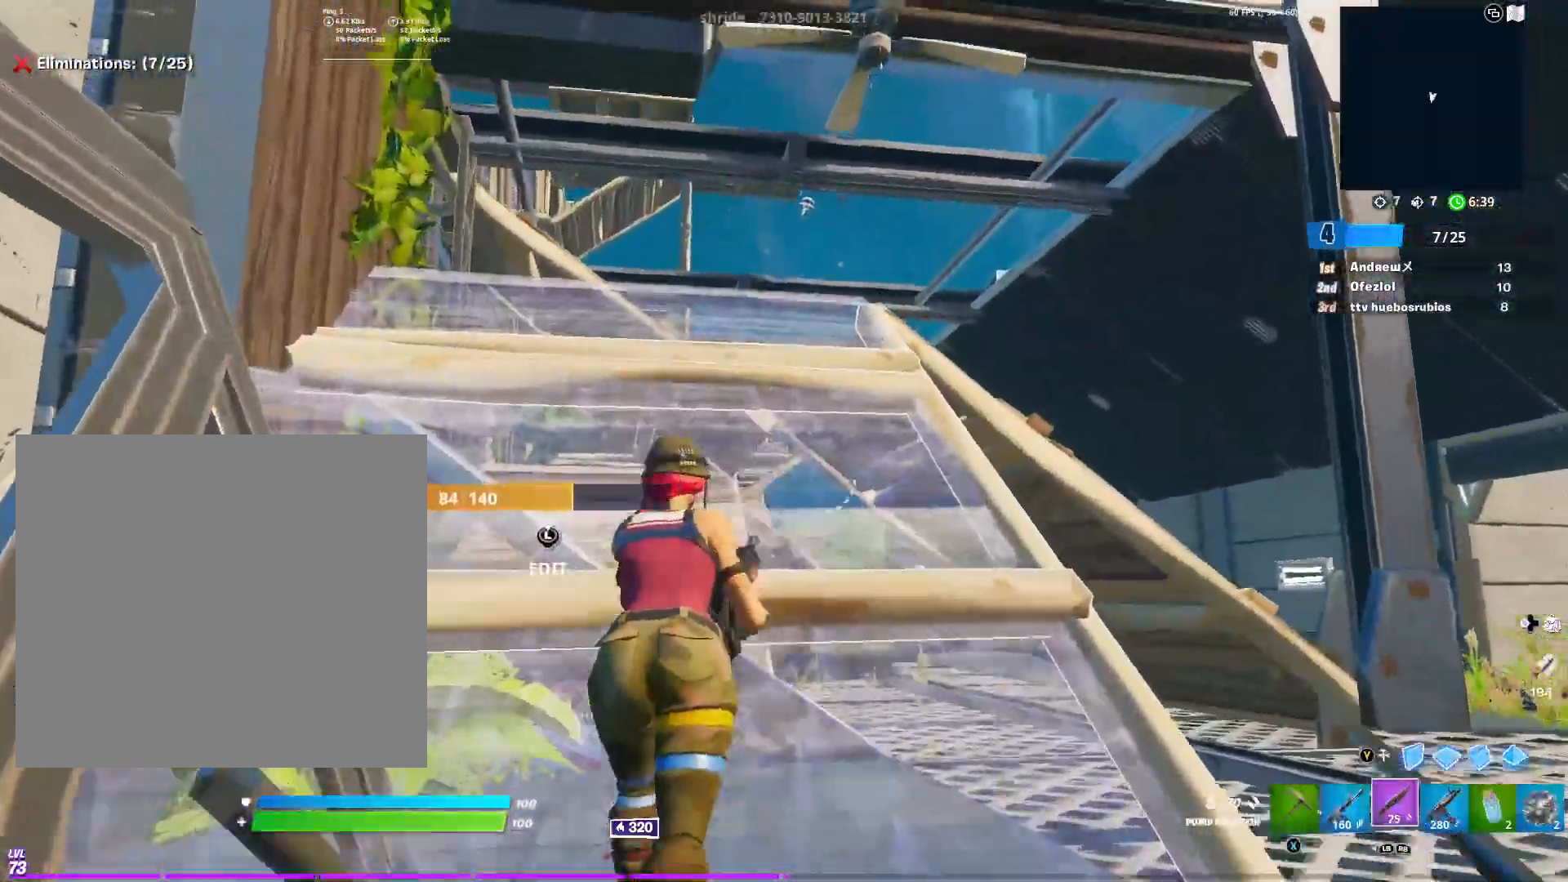
{"buttons": ["Y"], "left_stick": "up", "right_stick": "center", "events": [[434, "Y", "down"]]}
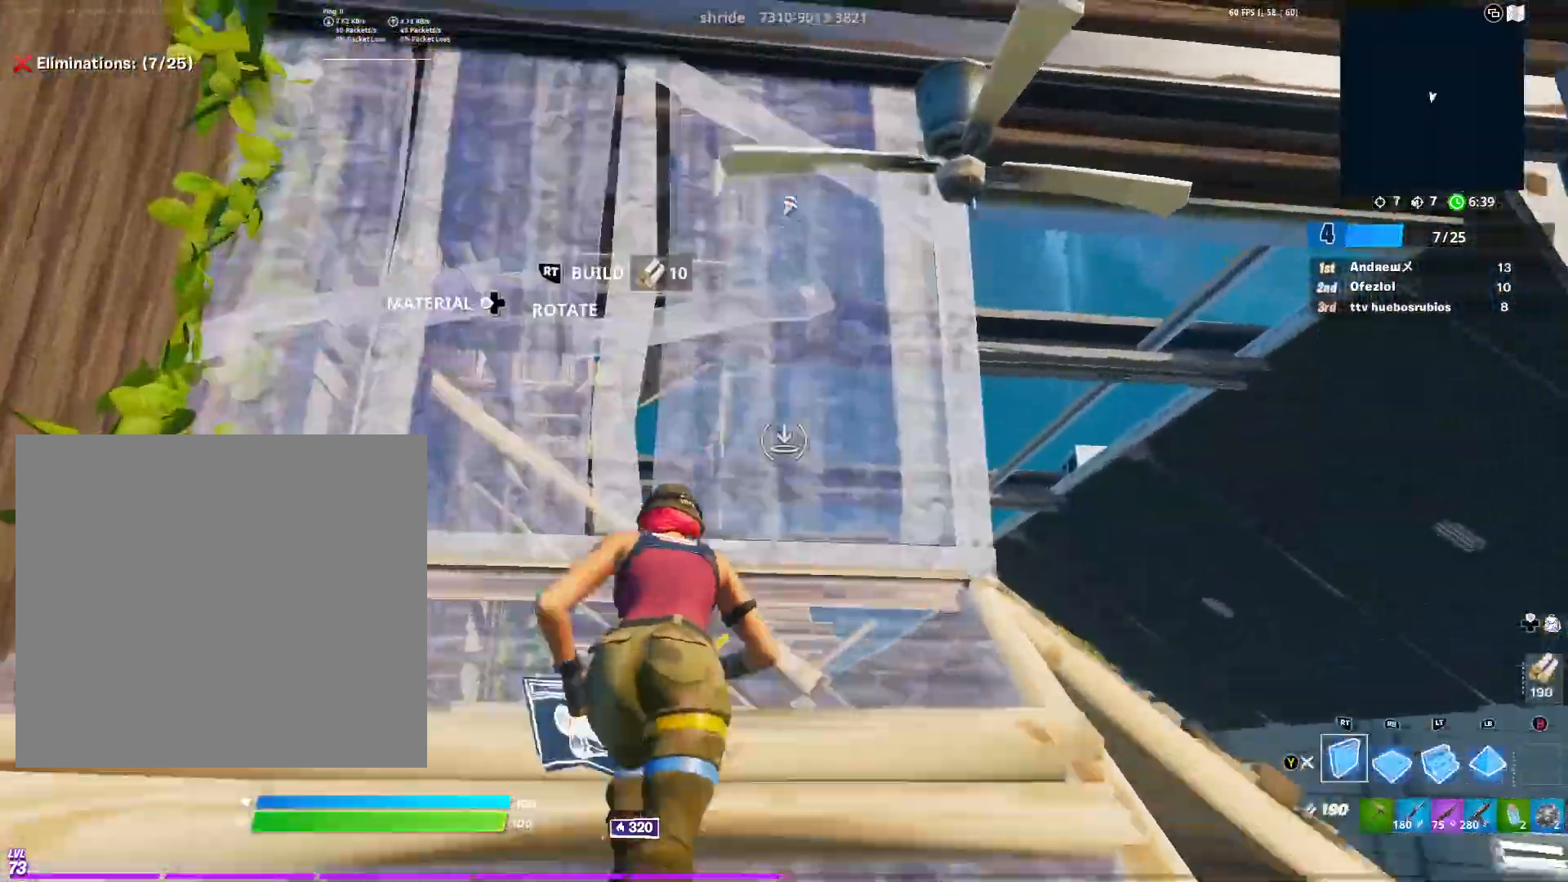
{"buttons": [], "left_stick": "up", "right_stick": "center", "events": [[83, "L2", "down"], [83, "Y", "up"], [117, "Y", "down"], [250, "L2", "up"], [267, "Y", "up"]]}
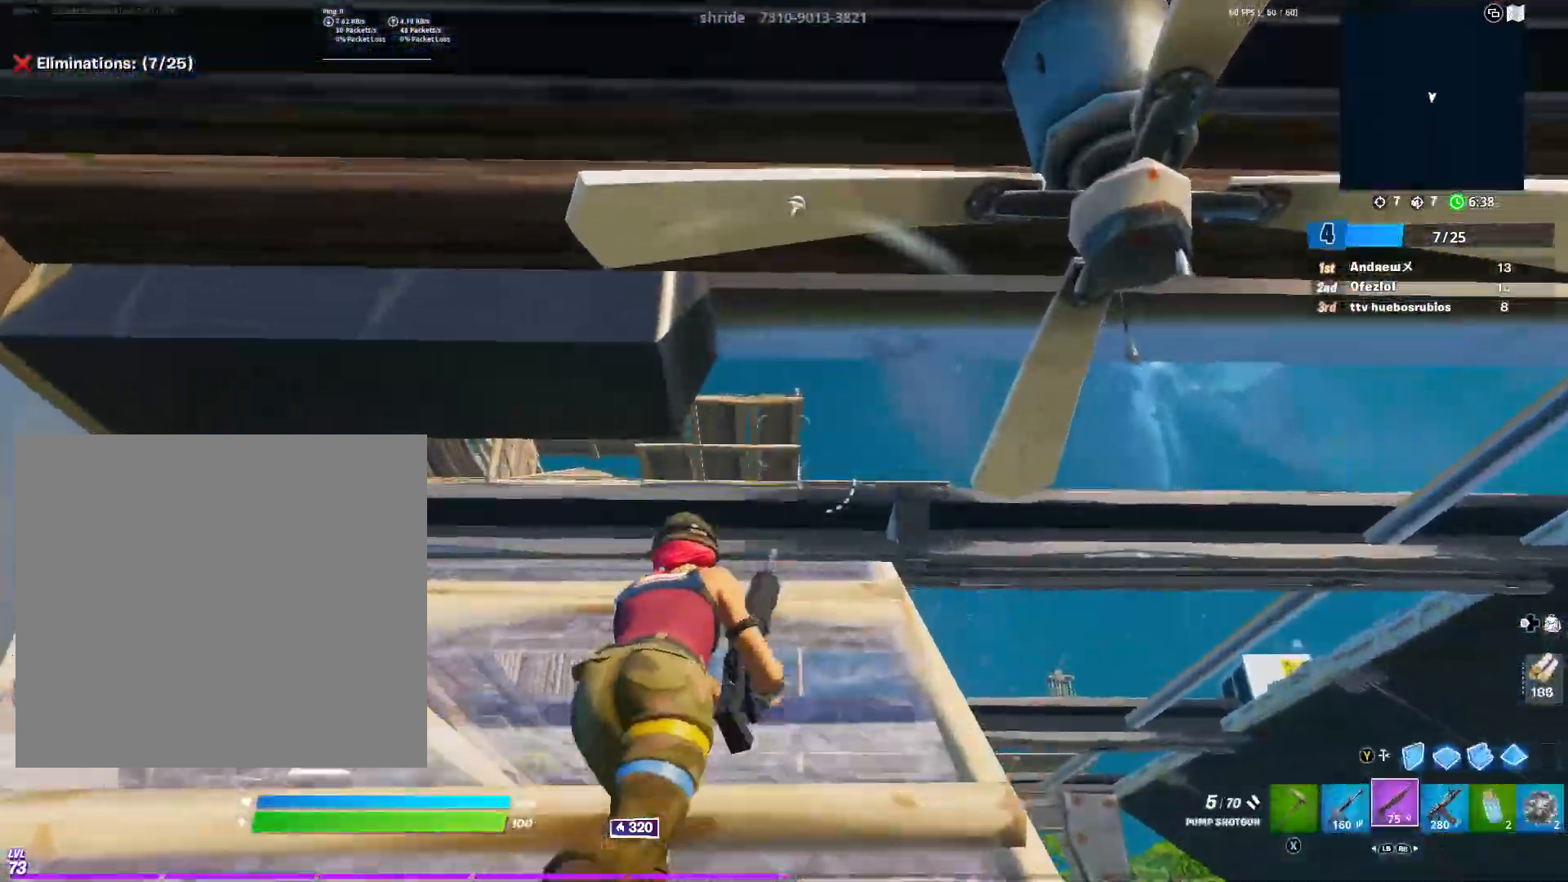
{"buttons": [], "left_stick": "up", "right_stick": "center", "events": [[50, "left_stick", "up-right"], [101, "right_stick", "down-left"], [301, "right_stick", "center"], [334, "R3", "down"], [434, "R3", "up"], [451, "left_stick", "up"]]}
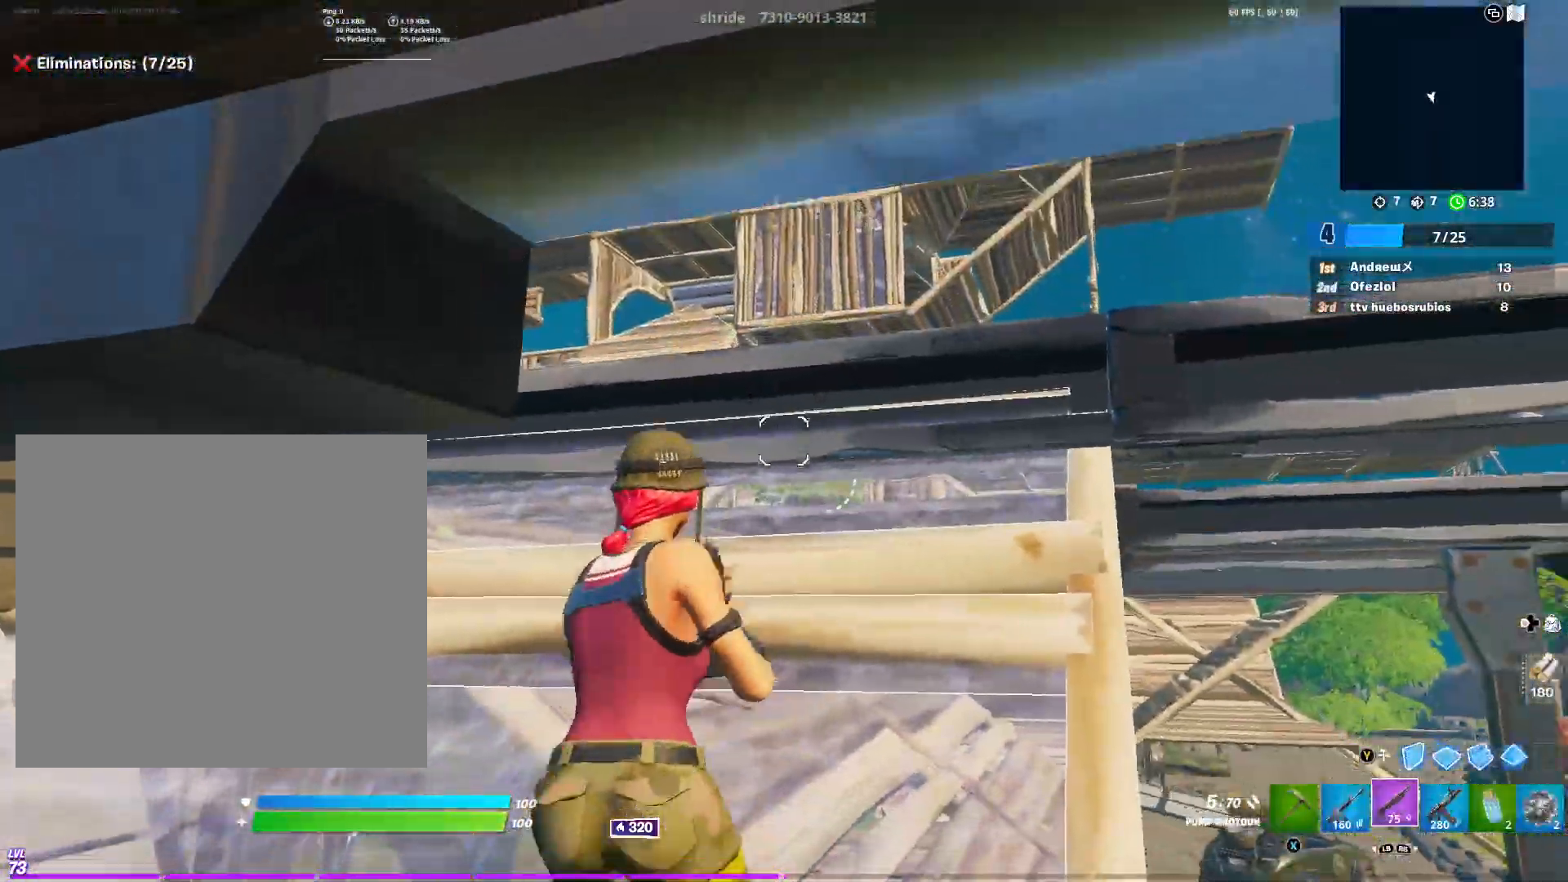
{"buttons": ["A"], "left_stick": "up", "right_stick": "center", "events": [[200, "A", "down"], [334, "A", "up"], [484, "A", "down"]]}
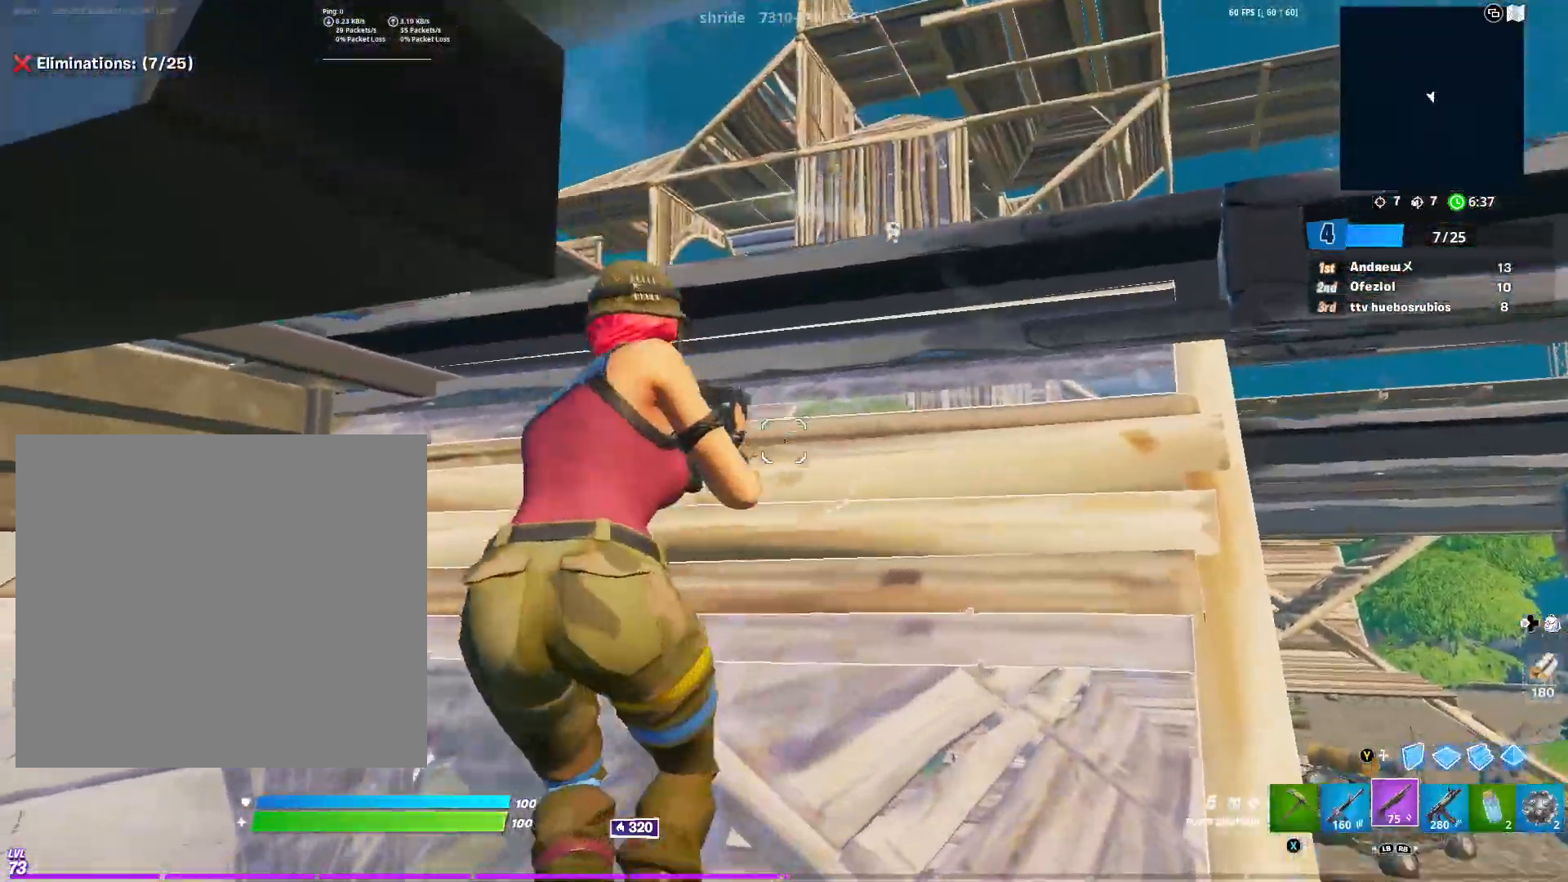
{"buttons": ["R3"], "left_stick": "up-left", "right_stick": "center", "events": [[67, "A", "up"], [384, "left_stick", "up-left"], [401, "R3", "down"]]}
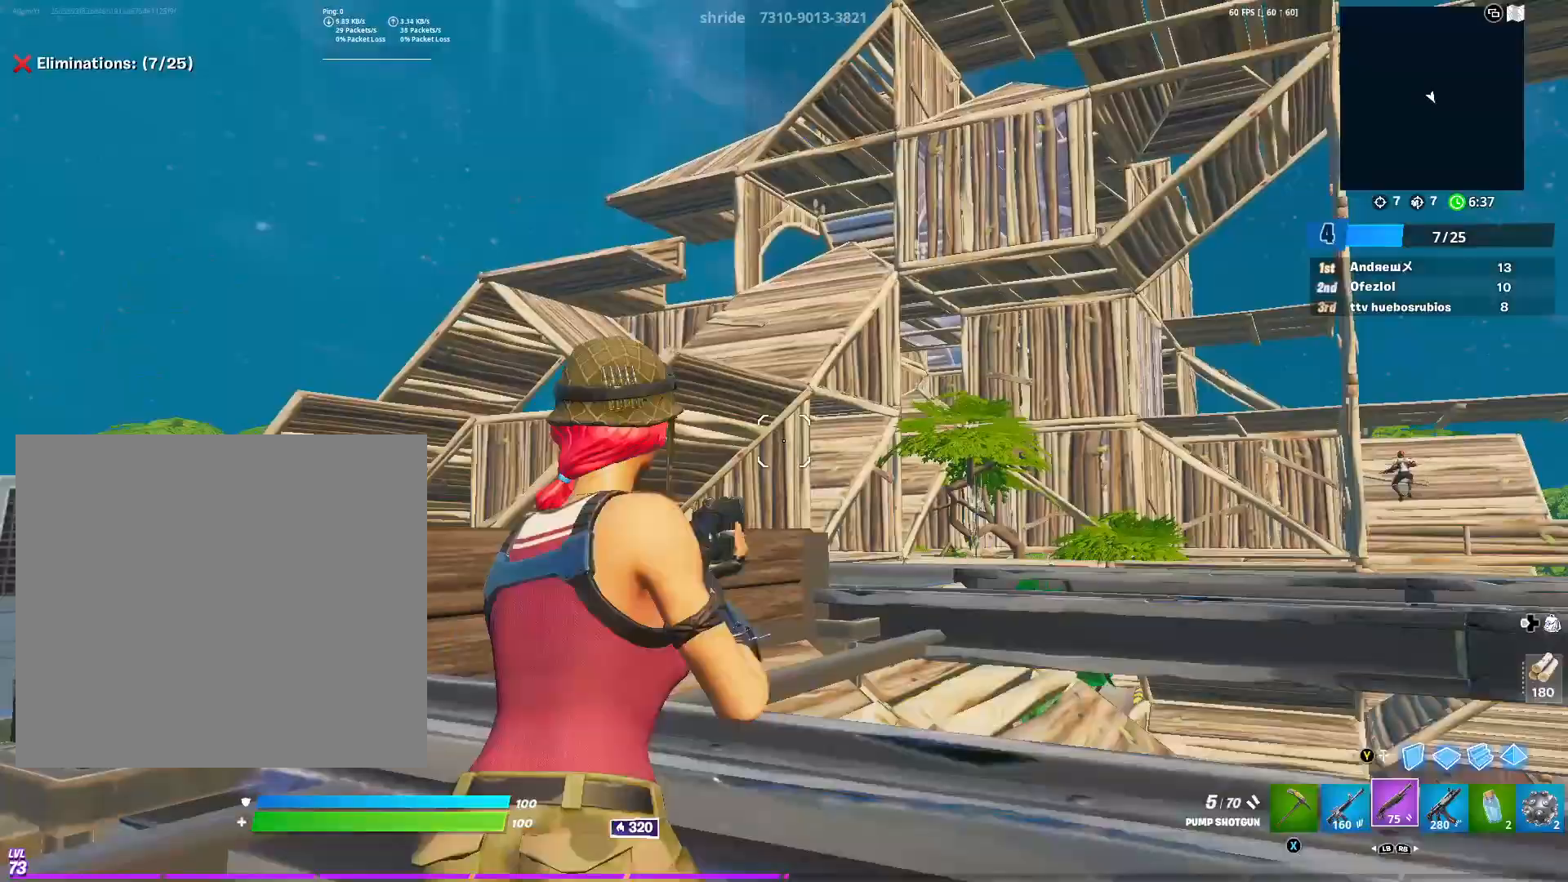
{"buttons": [], "left_stick": "up-left", "right_stick": "center", "events": [[17, "R3", "up"], [267, "right_stick", "down-left"], [417, "right_stick", "center"]]}
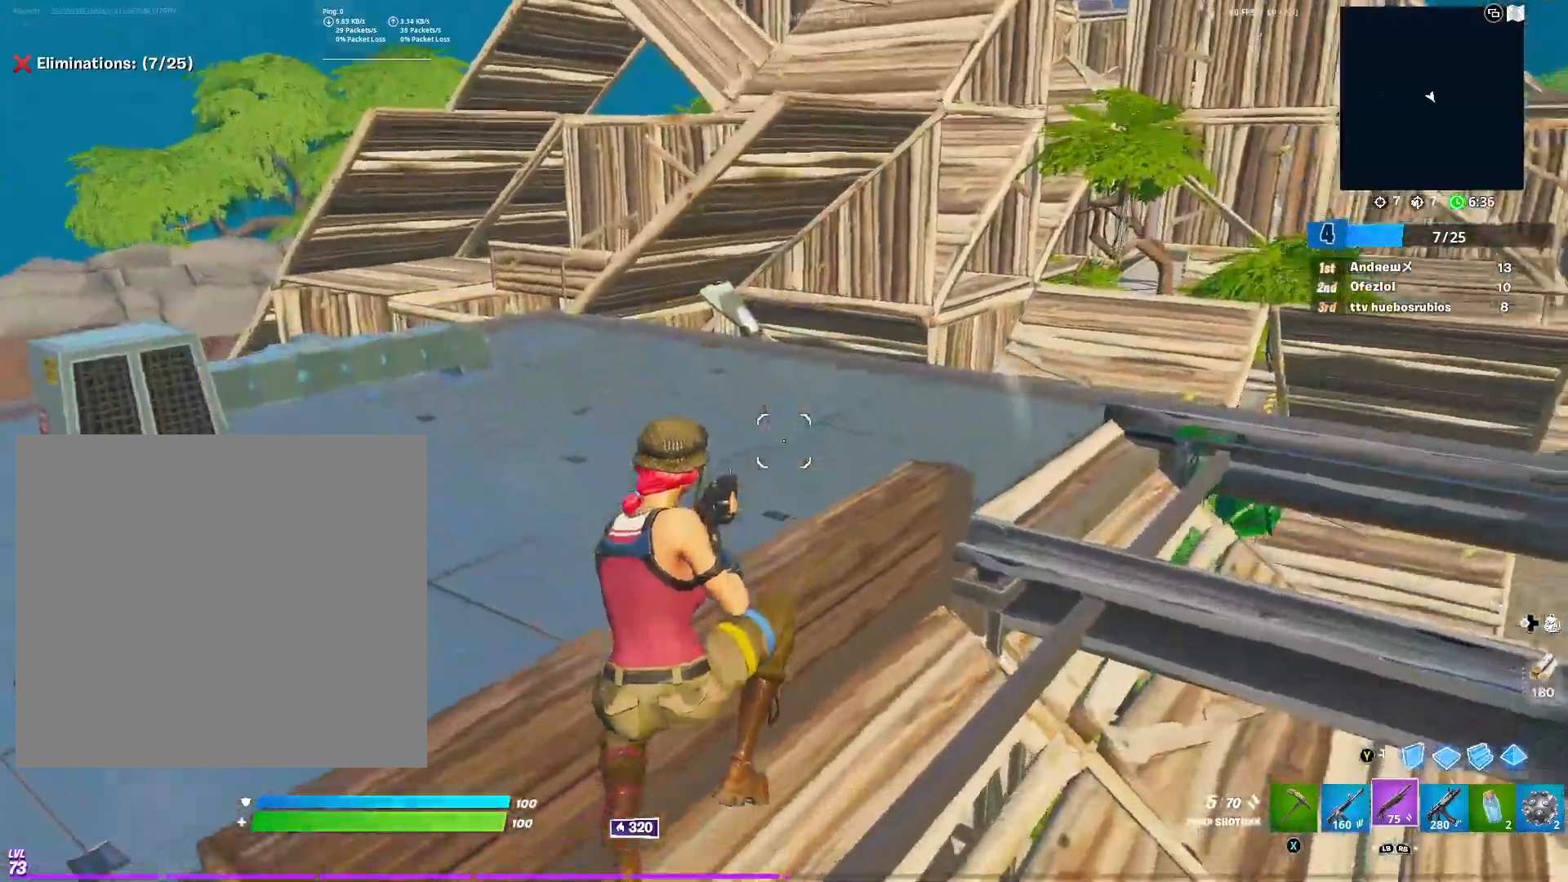
{"buttons": [], "left_stick": "up-left", "right_stick": "center", "events": [[184, "right_stick", "right"], [267, "right_stick", "center"], [367, "R3", "down"], [434, "R3", "up"]]}
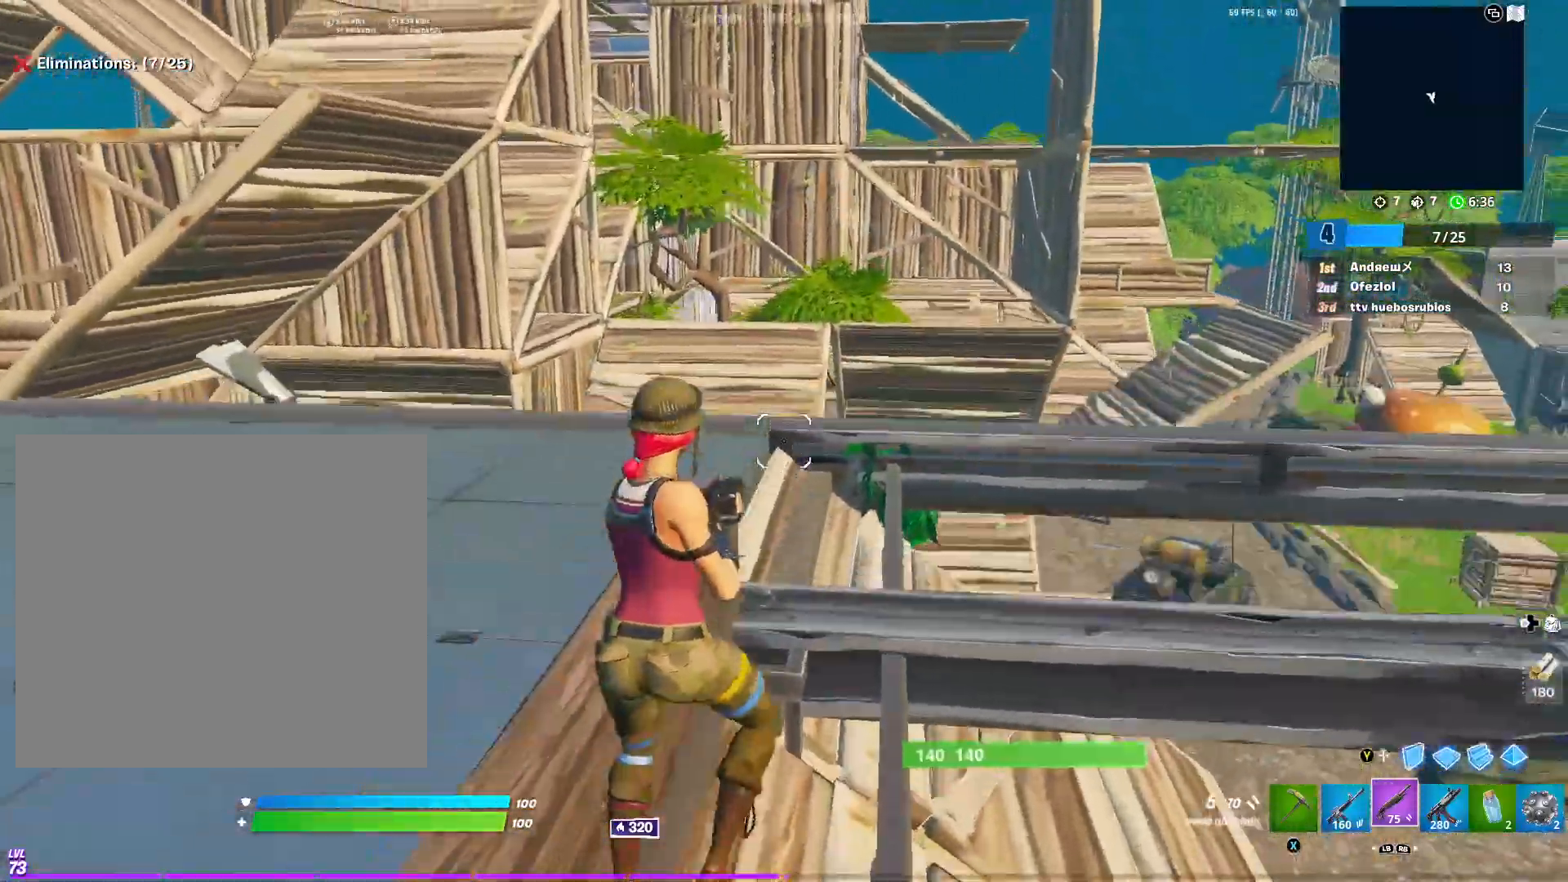
{"buttons": [], "left_stick": "up-left", "right_stick": "center", "events": [[117, "right_stick", "right"], [267, "right_stick", "center"]]}
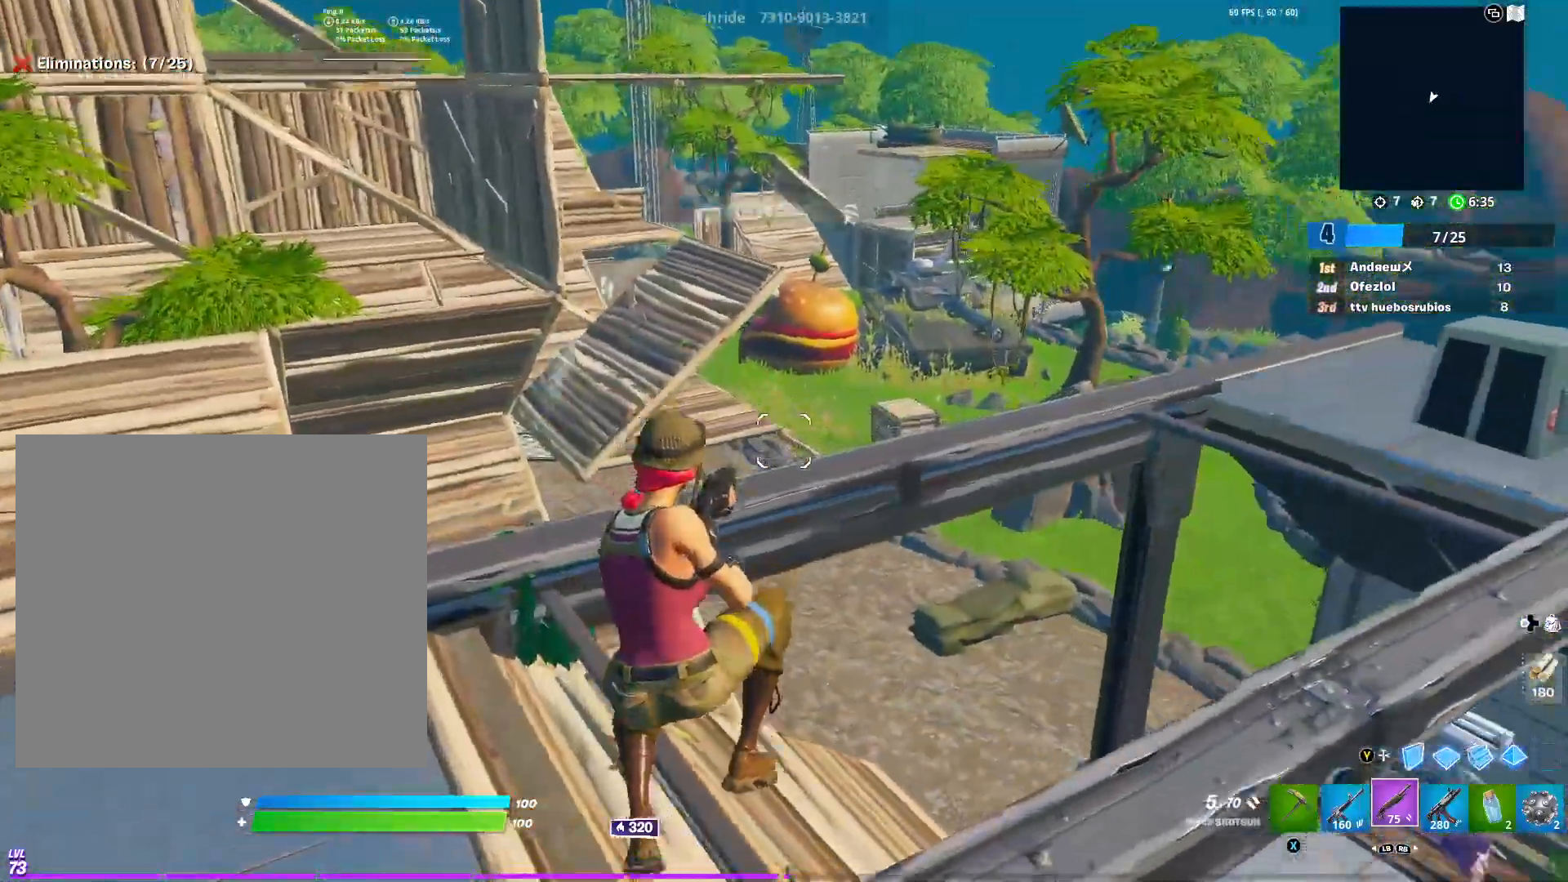
{"buttons": ["R3"], "left_stick": "up-left", "right_stick": "center", "events": [[401, "R3", "down"]]}
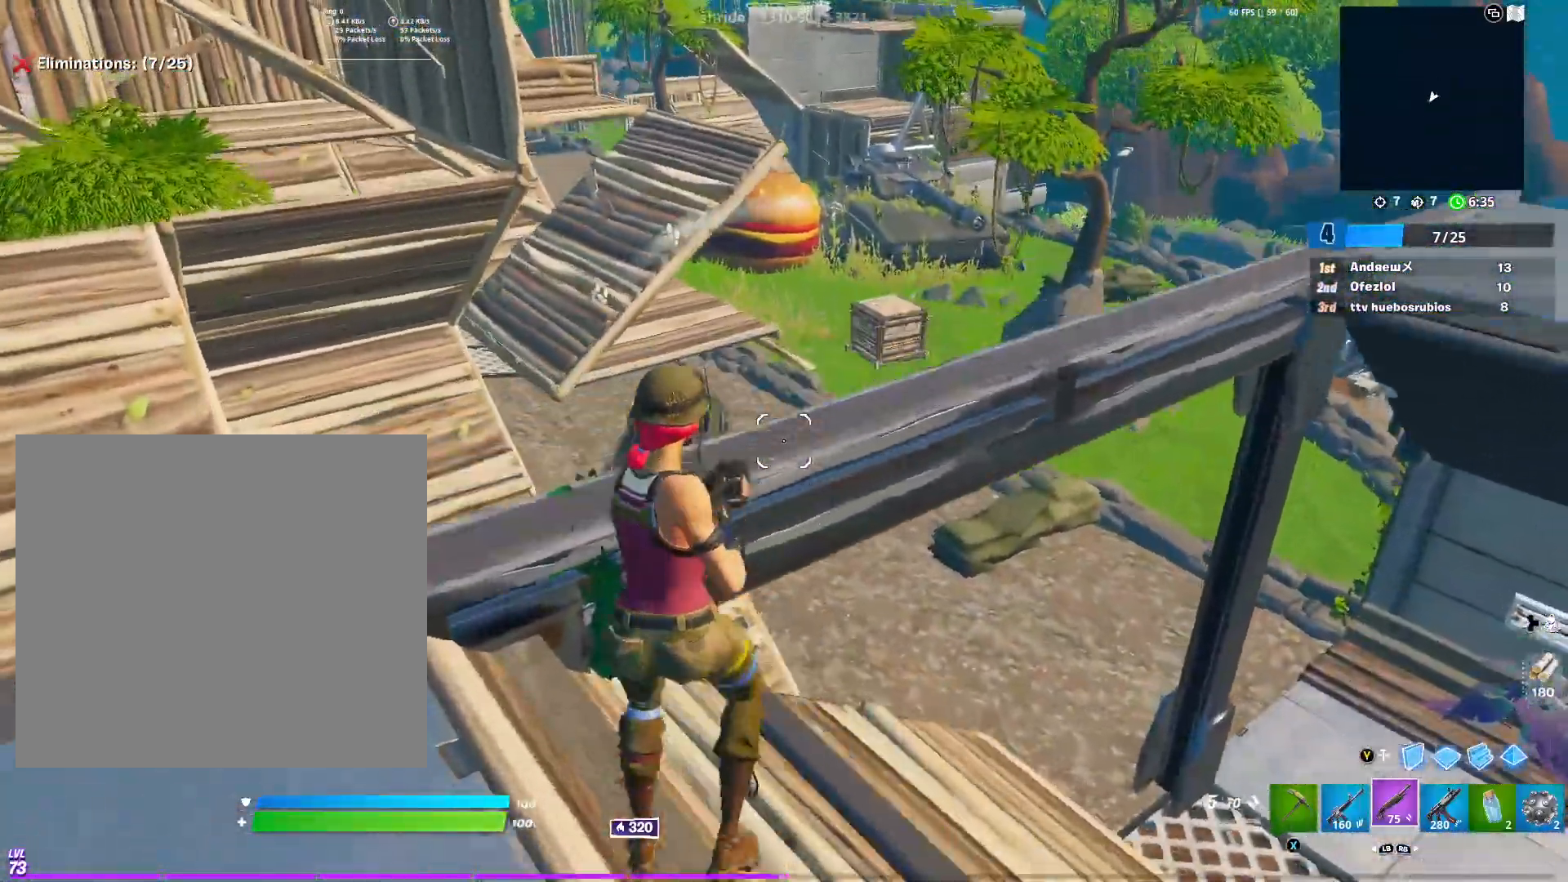
{"buttons": [], "left_stick": "down-right", "right_stick": "center", "events": [[50, "R3", "up"], [50, "left_stick", "up-right"], [150, "right_stick", "down"], [184, "left_stick", "down-right"], [284, "right_stick", "center"]]}
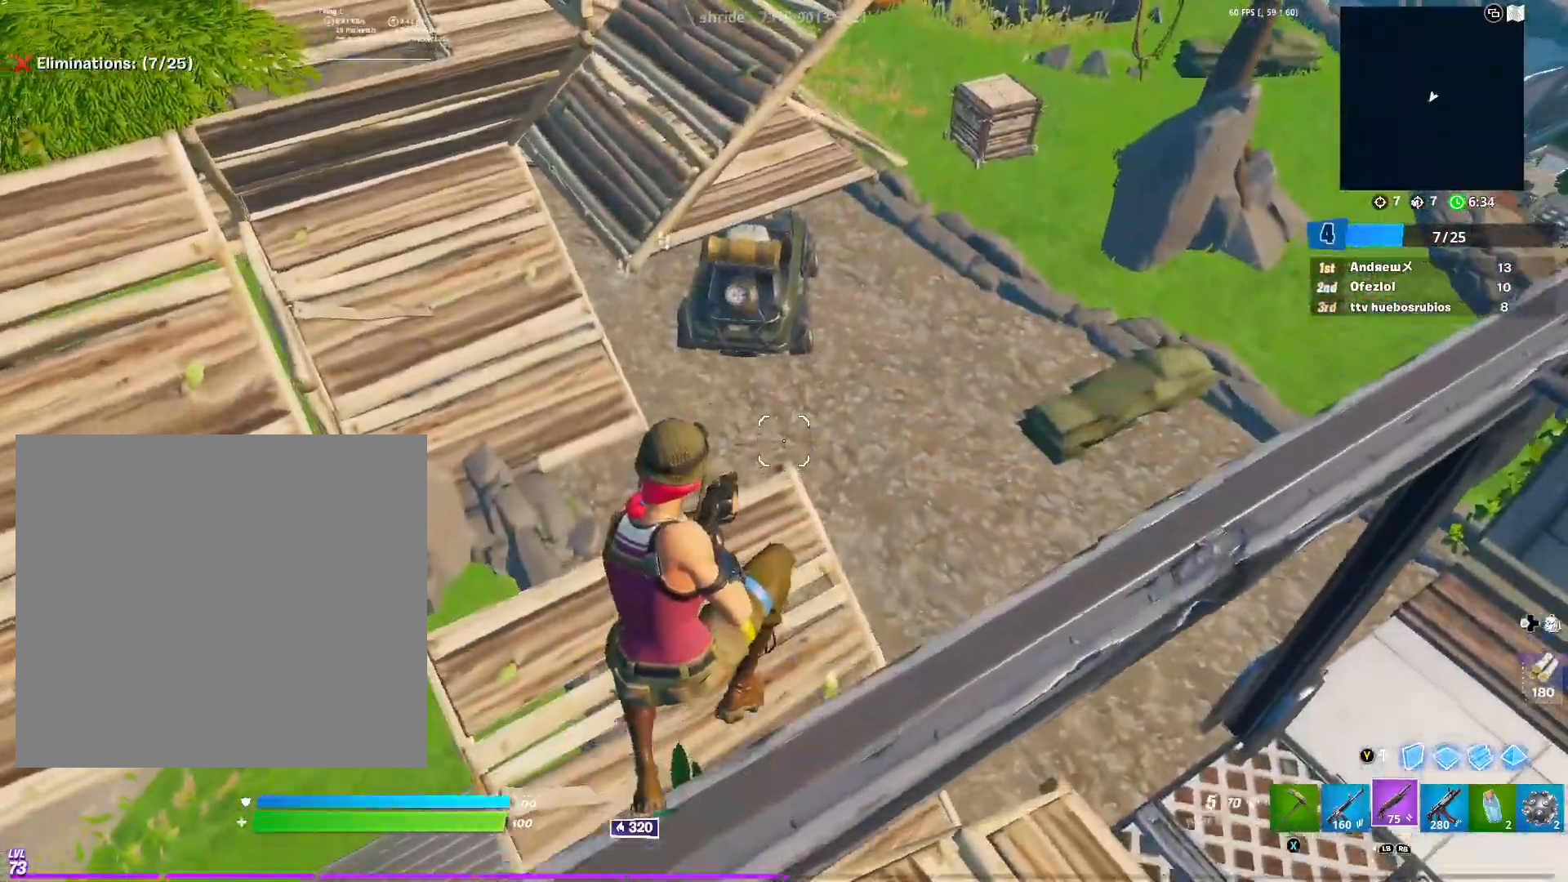
{"buttons": [], "left_stick": "up", "right_stick": "up-left", "events": [[33, "Y", "down"], [66, "left_stick", "up-right"], [83, "Y", "up"], [100, "L1", "down"], [200, "Y", "down"], [200, "left_stick", "up"], [283, "L1", "up"], [300, "Y", "up"], [417, "right_stick", "up-left"]]}
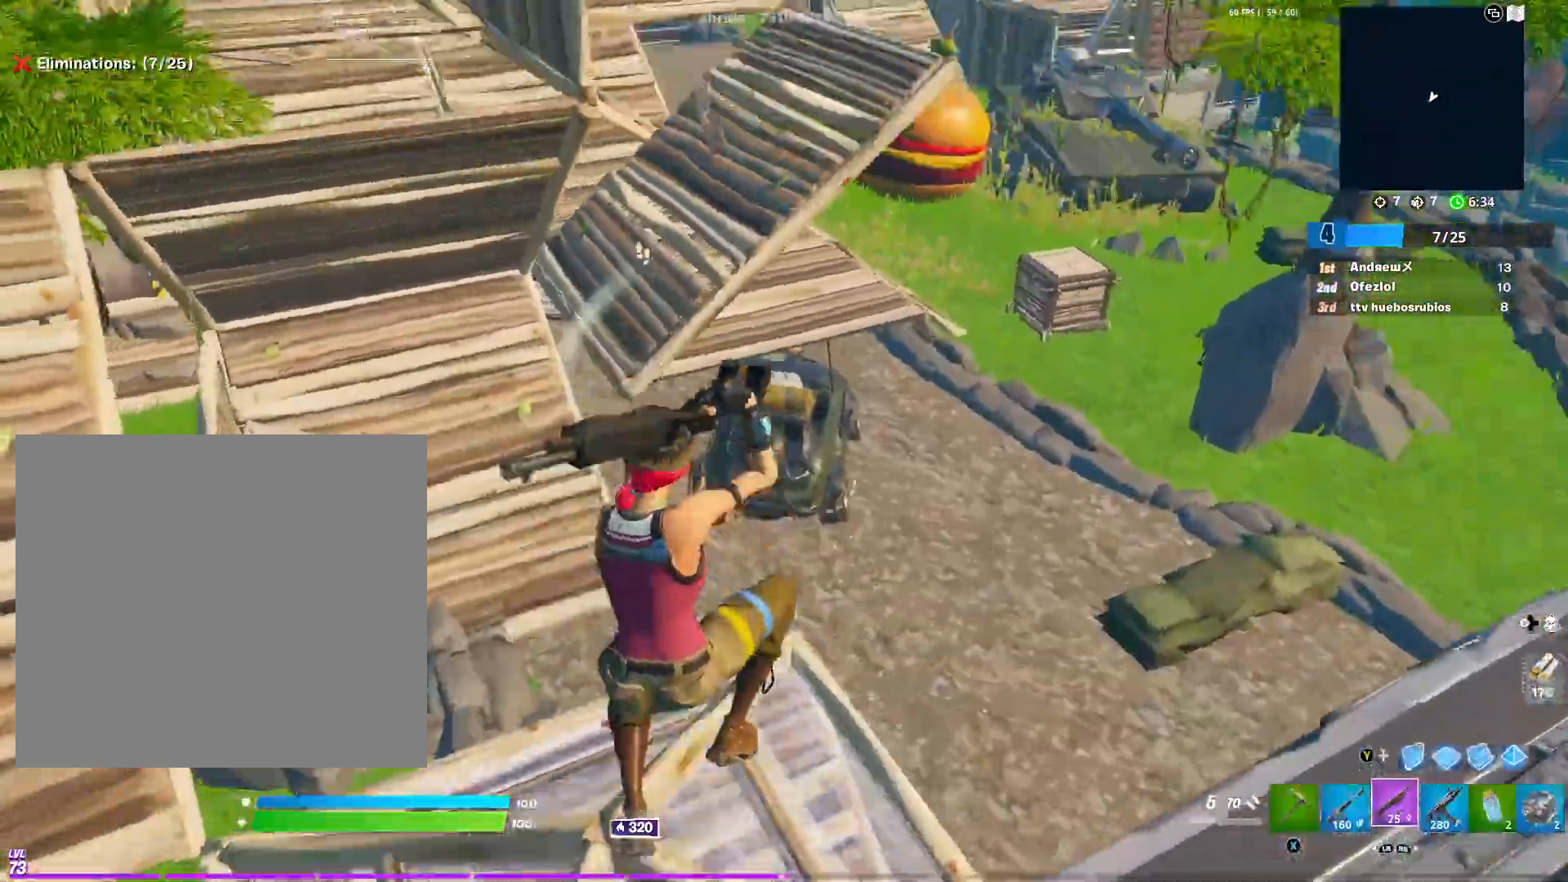
{"buttons": ["Y"], "left_stick": "up-left", "right_stick": "up-left", "events": [[84, "right_stick", "center"], [167, "left_stick", "up-left"], [451, "Y", "down"], [451, "right_stick", "up-left"]]}
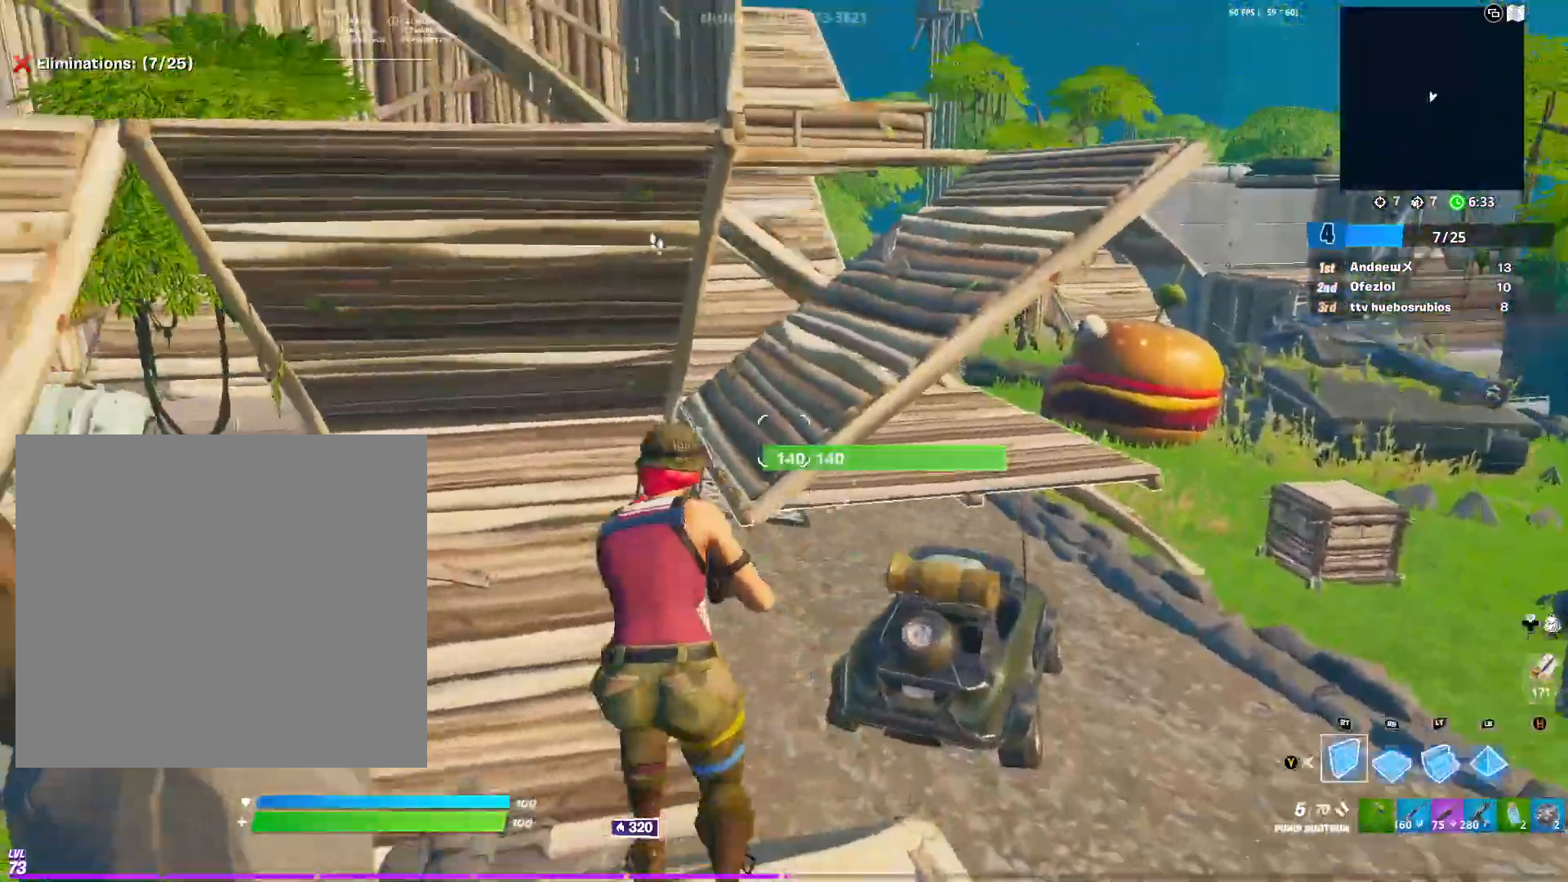
{"buttons": [], "left_stick": "up-left", "right_stick": "center", "events": [[66, "Y", "up"], [83, "L2", "down"], [150, "right_stick", "center"], [183, "Y", "down"], [200, "L2", "up"], [283, "Y", "up"]]}
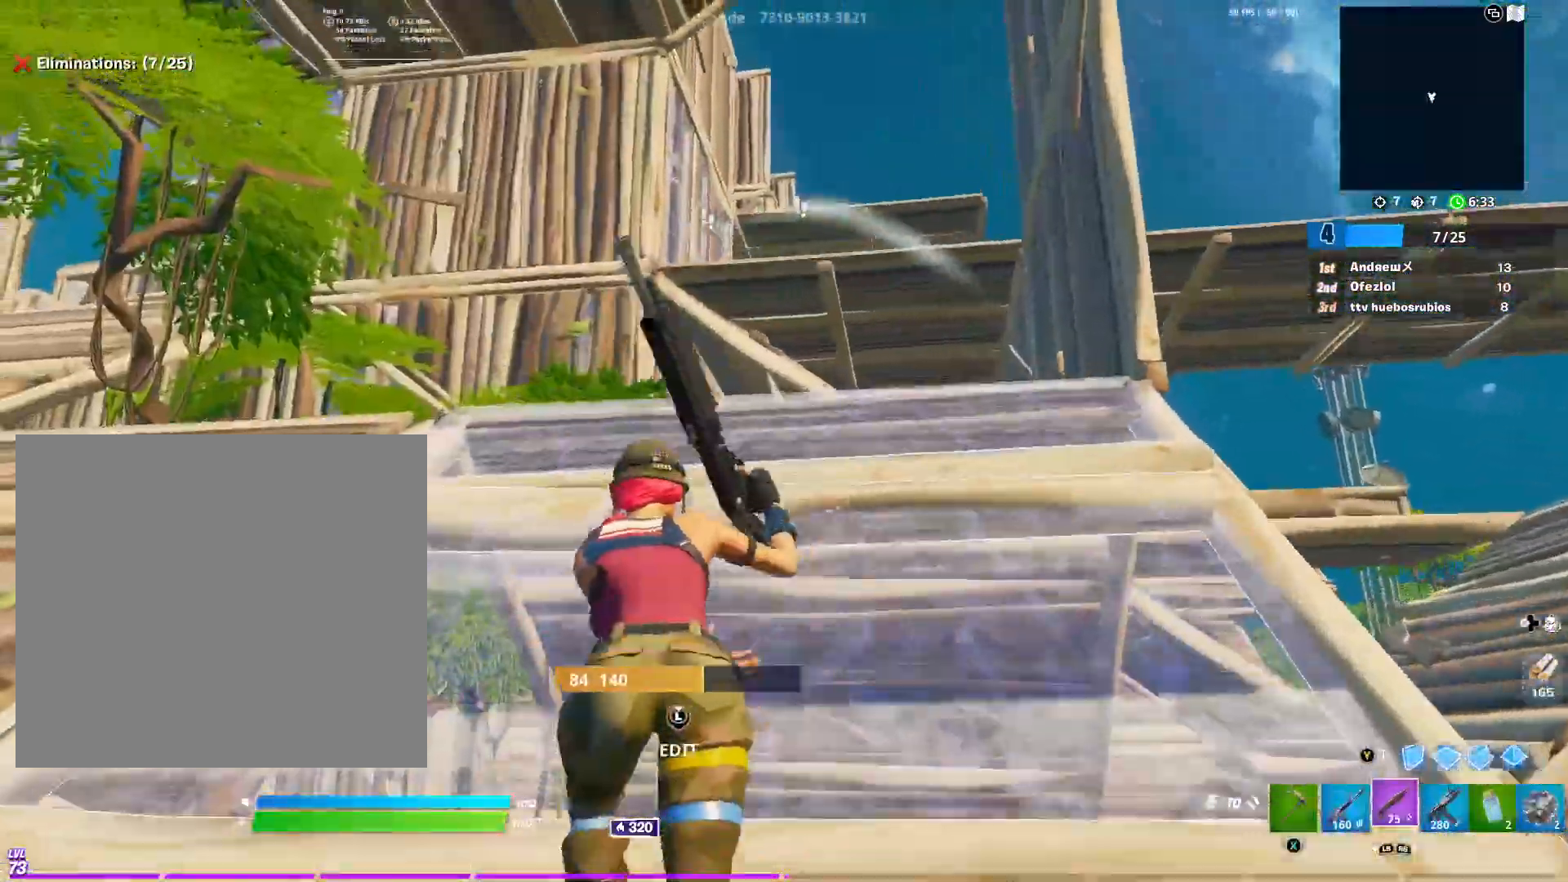
{"buttons": [], "left_stick": "up", "right_stick": "center", "events": [[117, "Y", "down"], [150, "right_stick", "up"], [234, "Y", "up"], [234, "left_stick", "up"], [234, "right_stick", "center"], [251, "L2", "down"], [351, "Y", "down"], [451, "Y", "up"], [467, "L2", "up"]]}
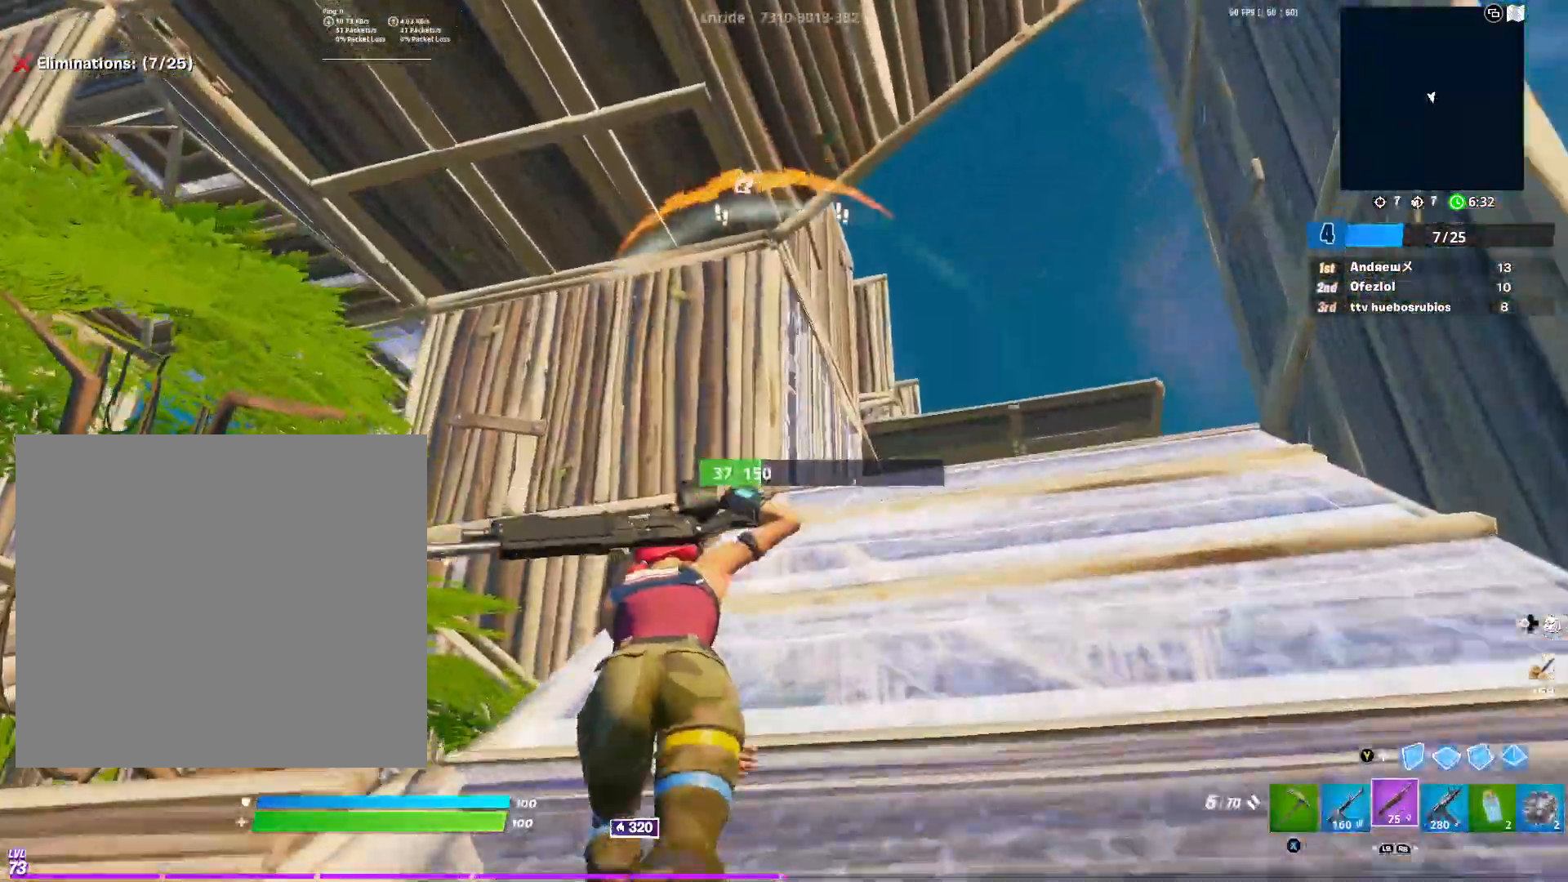
{"buttons": [], "left_stick": "up", "right_stick": "center", "events": []}
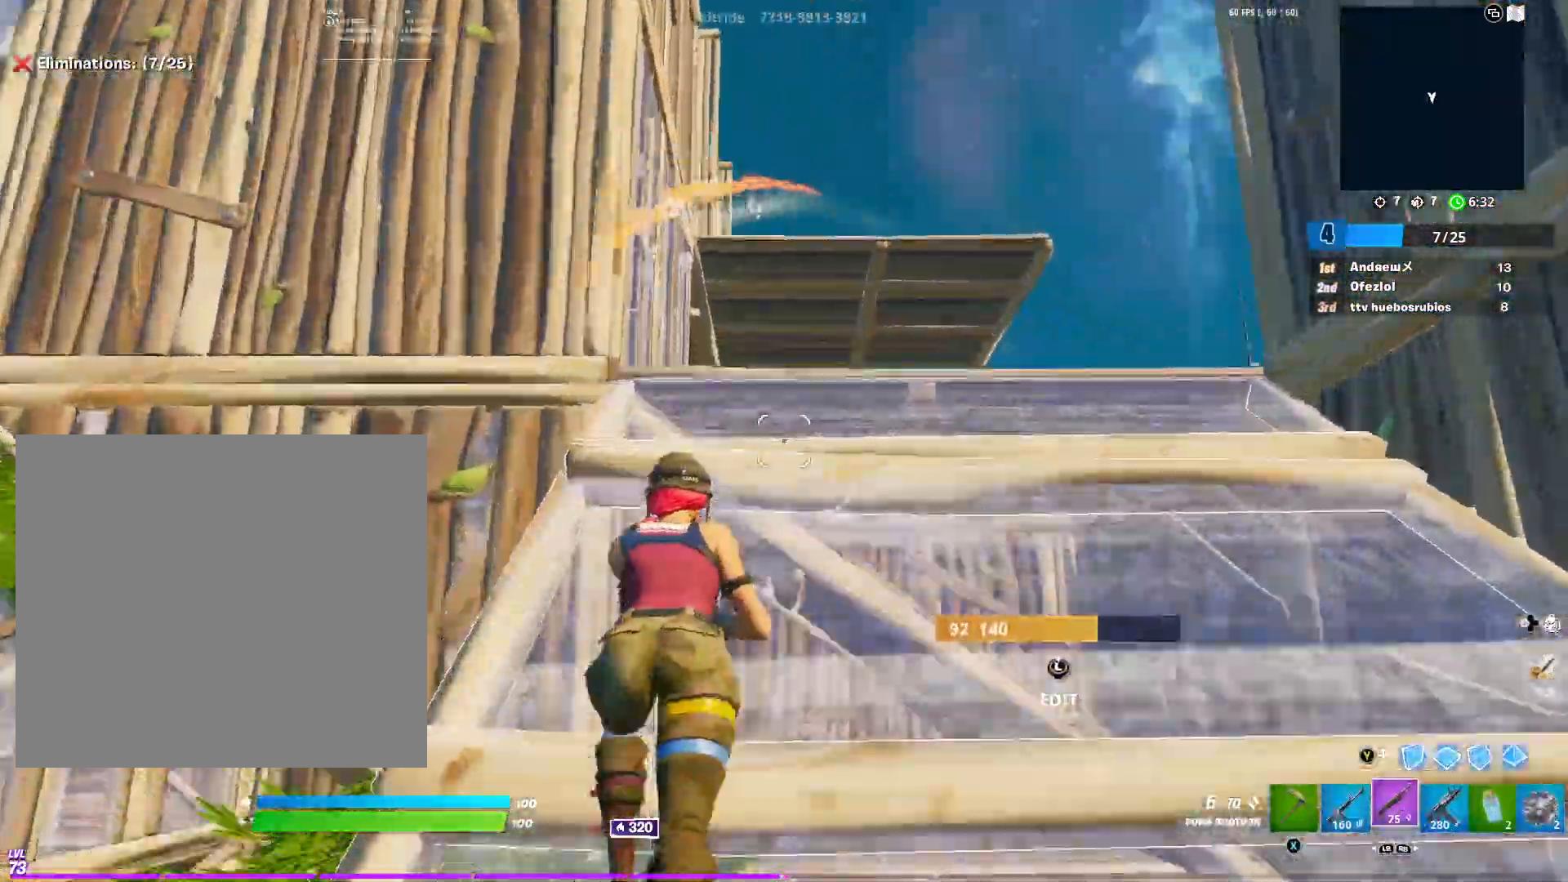
{"buttons": [], "left_stick": "up", "right_stick": "center", "events": []}
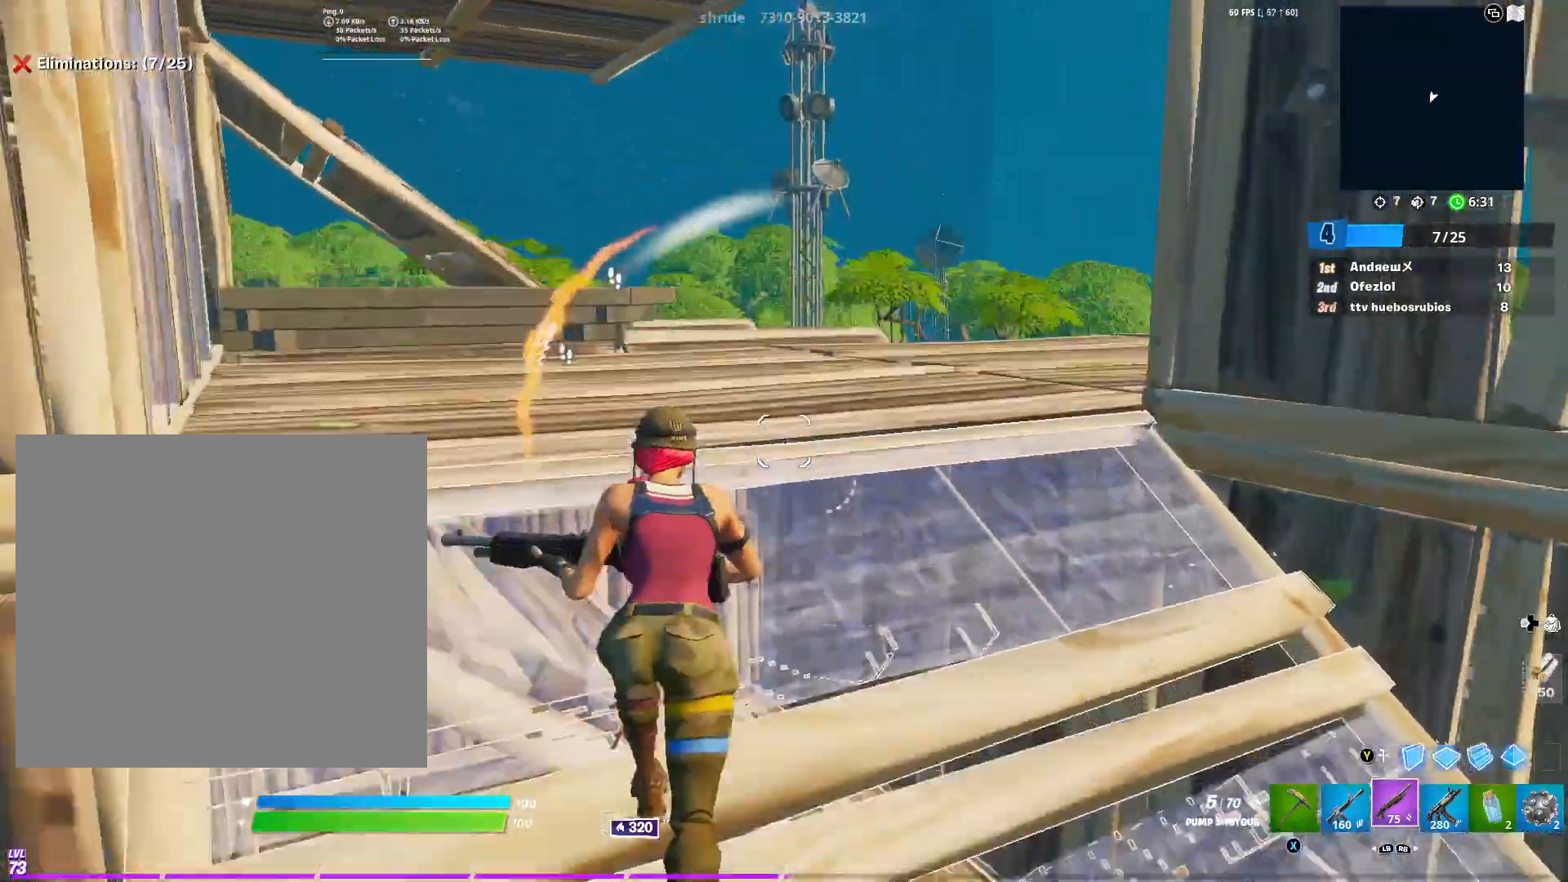
{"buttons": [], "left_stick": "up", "right_stick": "center", "events": []}
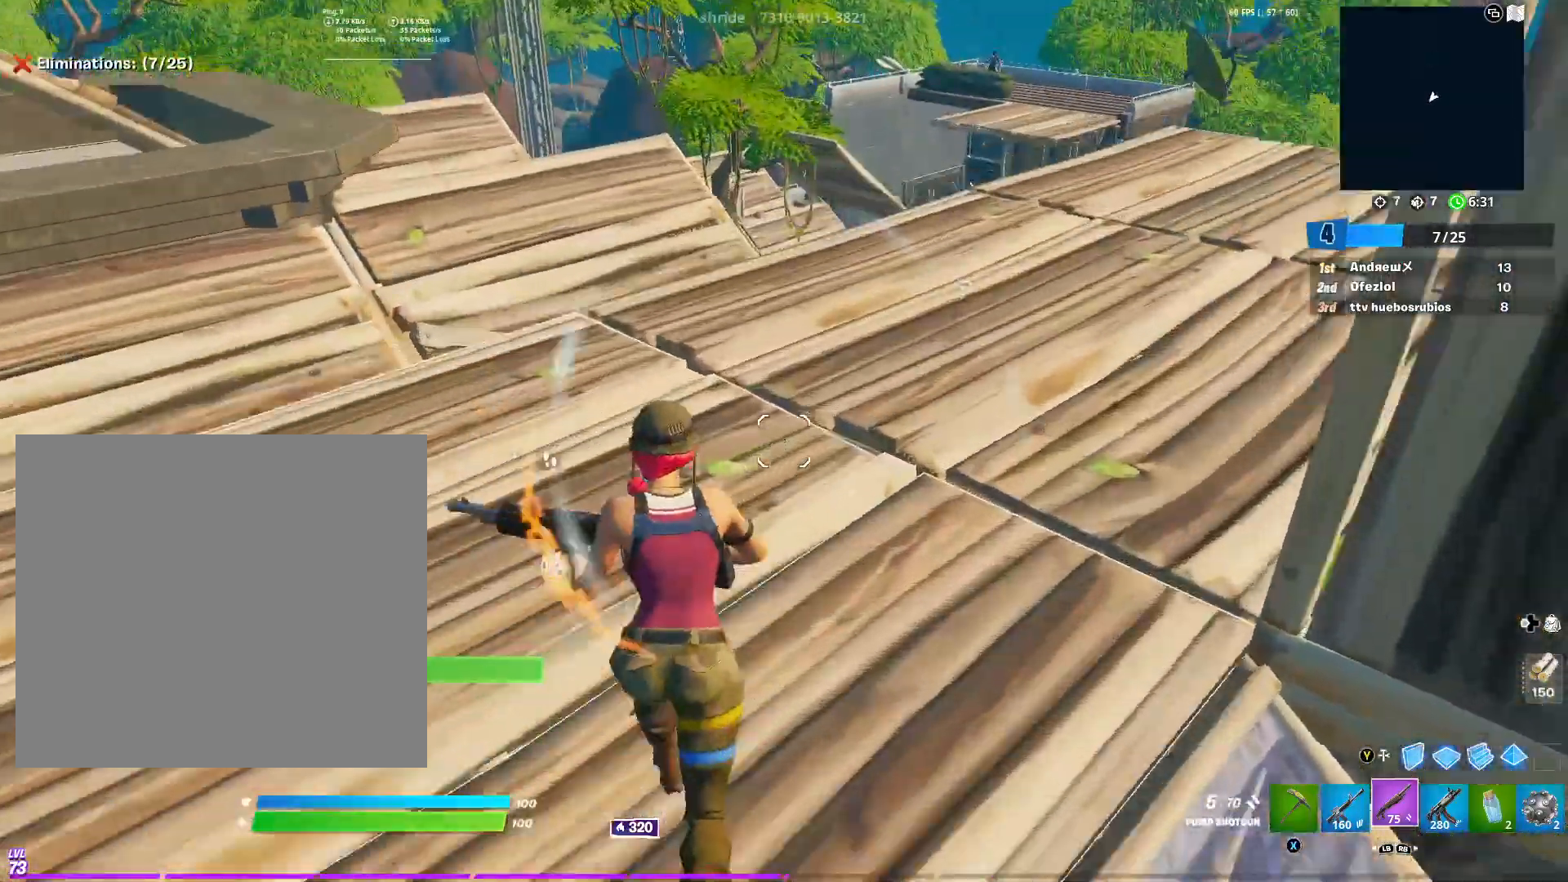
{"buttons": [], "left_stick": "up-left", "right_stick": "center", "events": [[184, "left_stick", "up-left"], [317, "right_stick", "right"], [451, "right_stick", "center"]]}